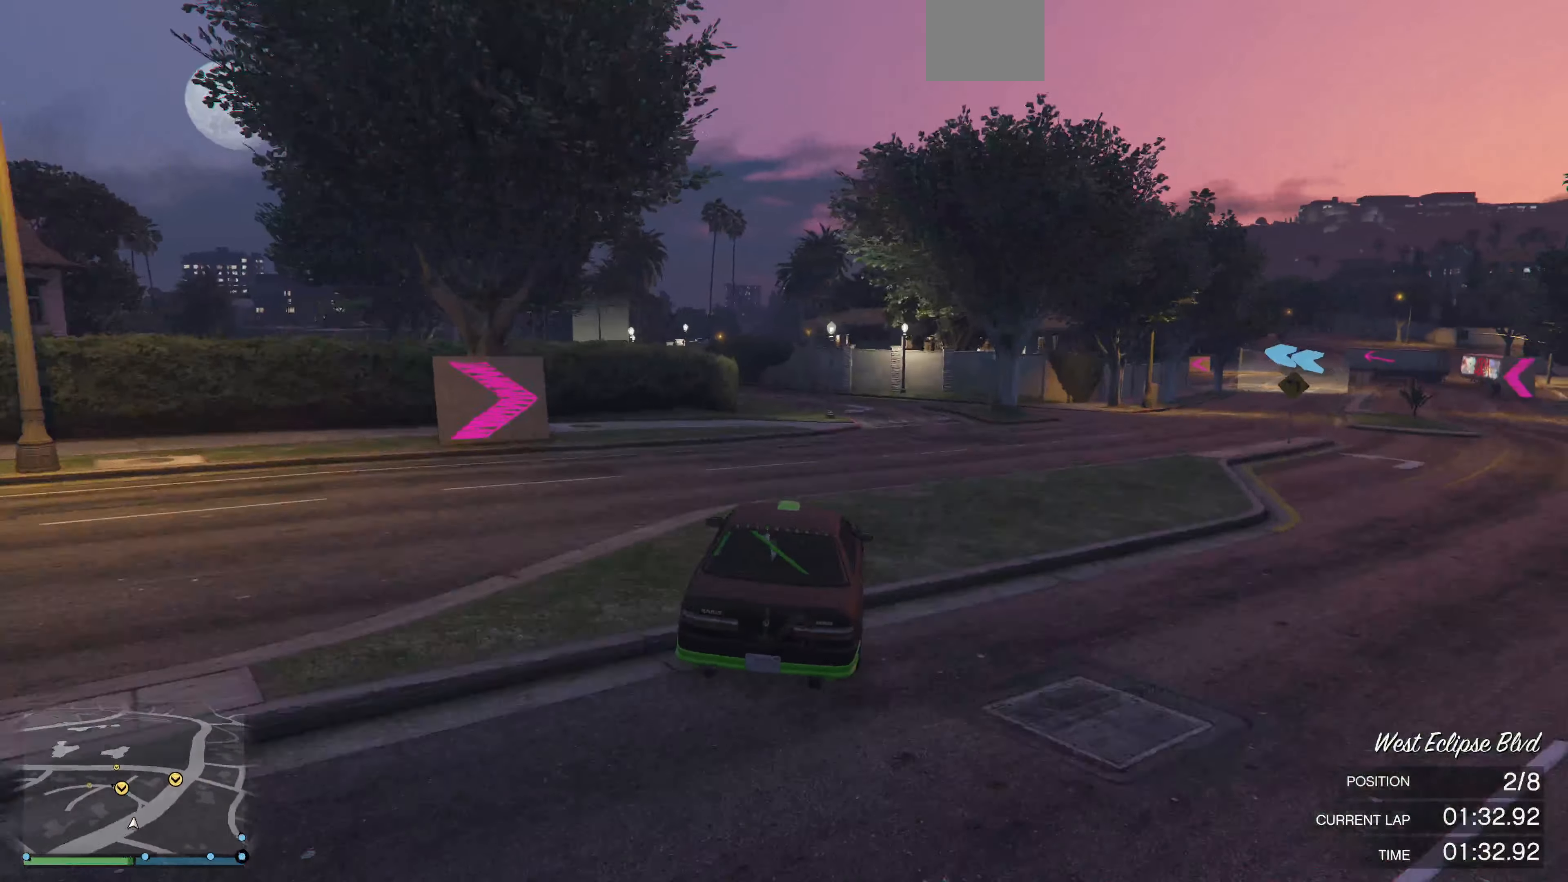
Gameplay with a controller (PlayStation layout); each line is a JSON object with the inputs held at the frame after it. "events" lists button and stick changes between this image and that frame as [ms after this image, input, new state], when the widget could be followed in between.
{"buttons": ["R2"], "left_stick": "center", "right_stick": "center", "events": [[267, "left_stick", "down-right"], [434, "left_stick", "center"]]}
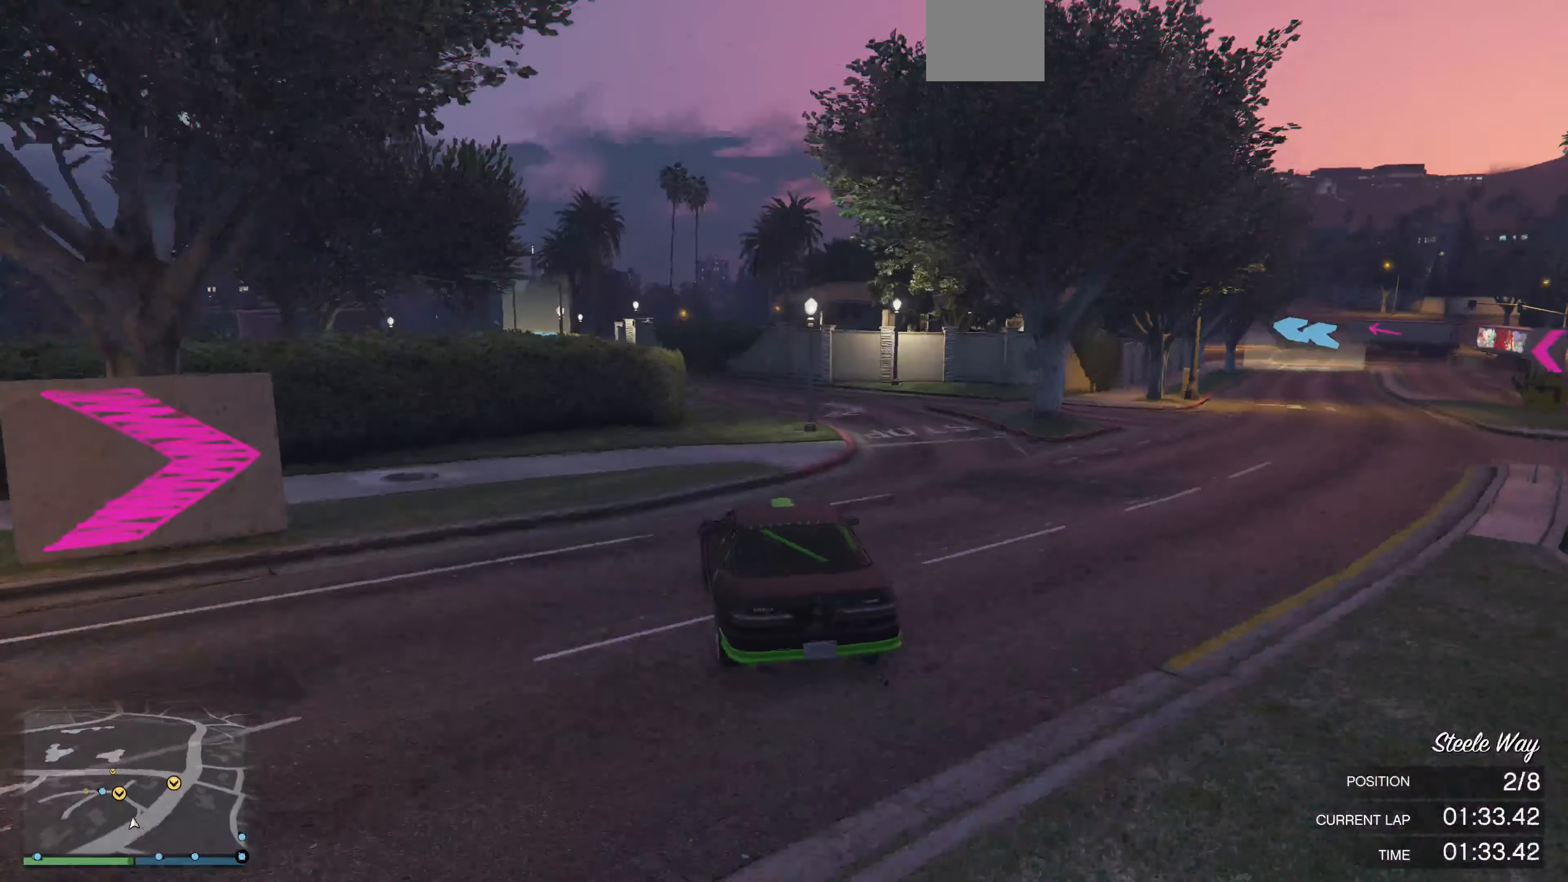
{"buttons": ["R2"], "left_stick": "center", "right_stick": "left", "events": [[334, "left_stick", "left"], [467, "right_stick", "left"], [500, "left_stick", "center"]]}
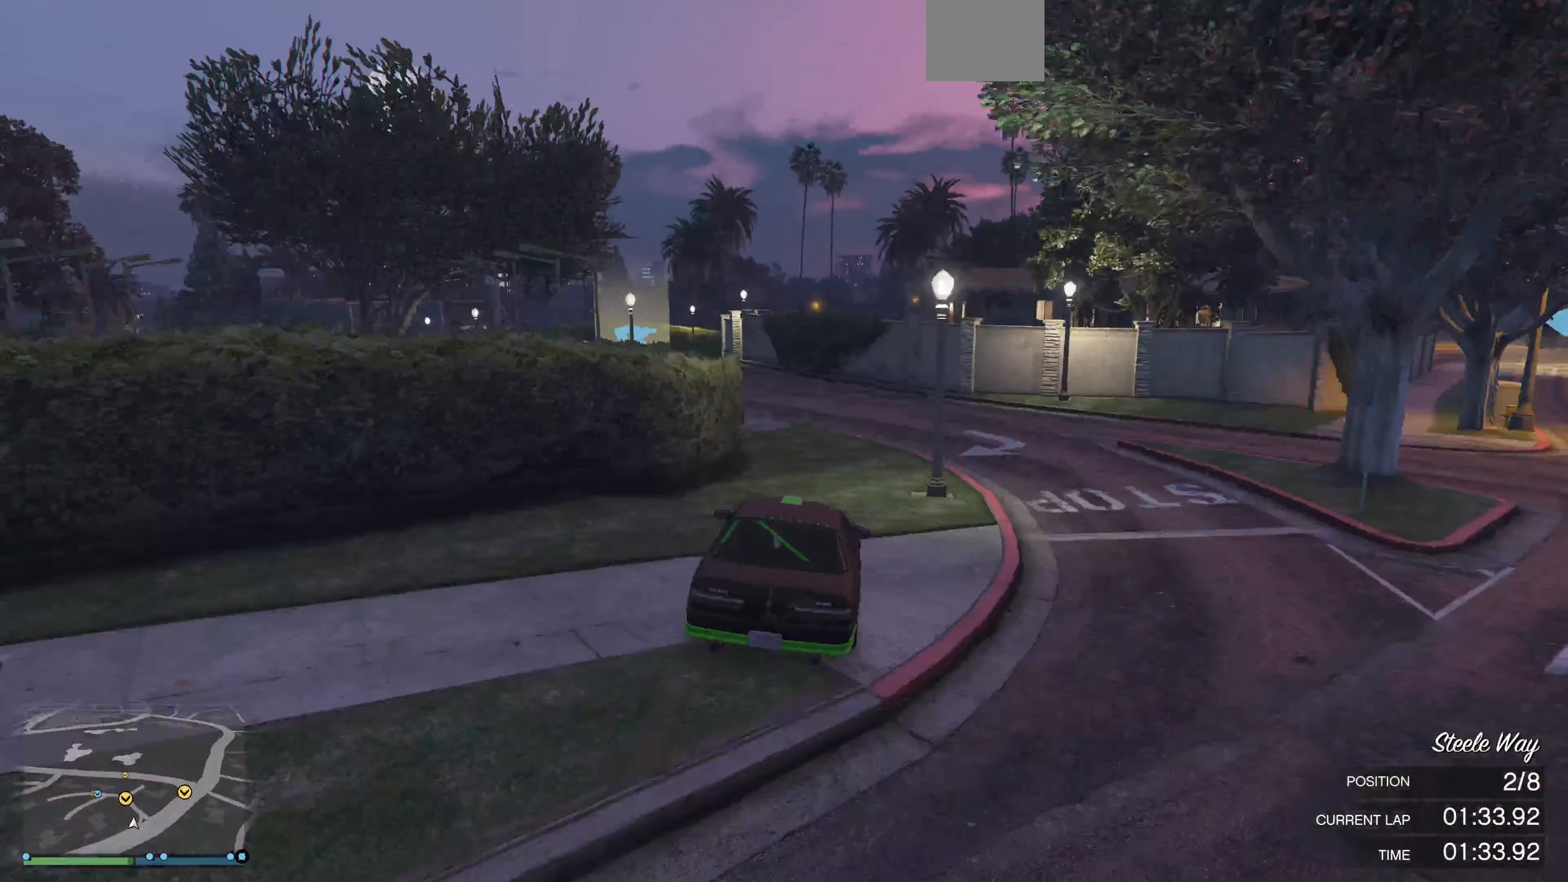
{"buttons": [], "left_stick": "center", "right_stick": "up-left", "events": [[267, "R2", "up"], [267, "left_stick", "left"], [400, "right_stick", "up-left"], [467, "left_stick", "center"]]}
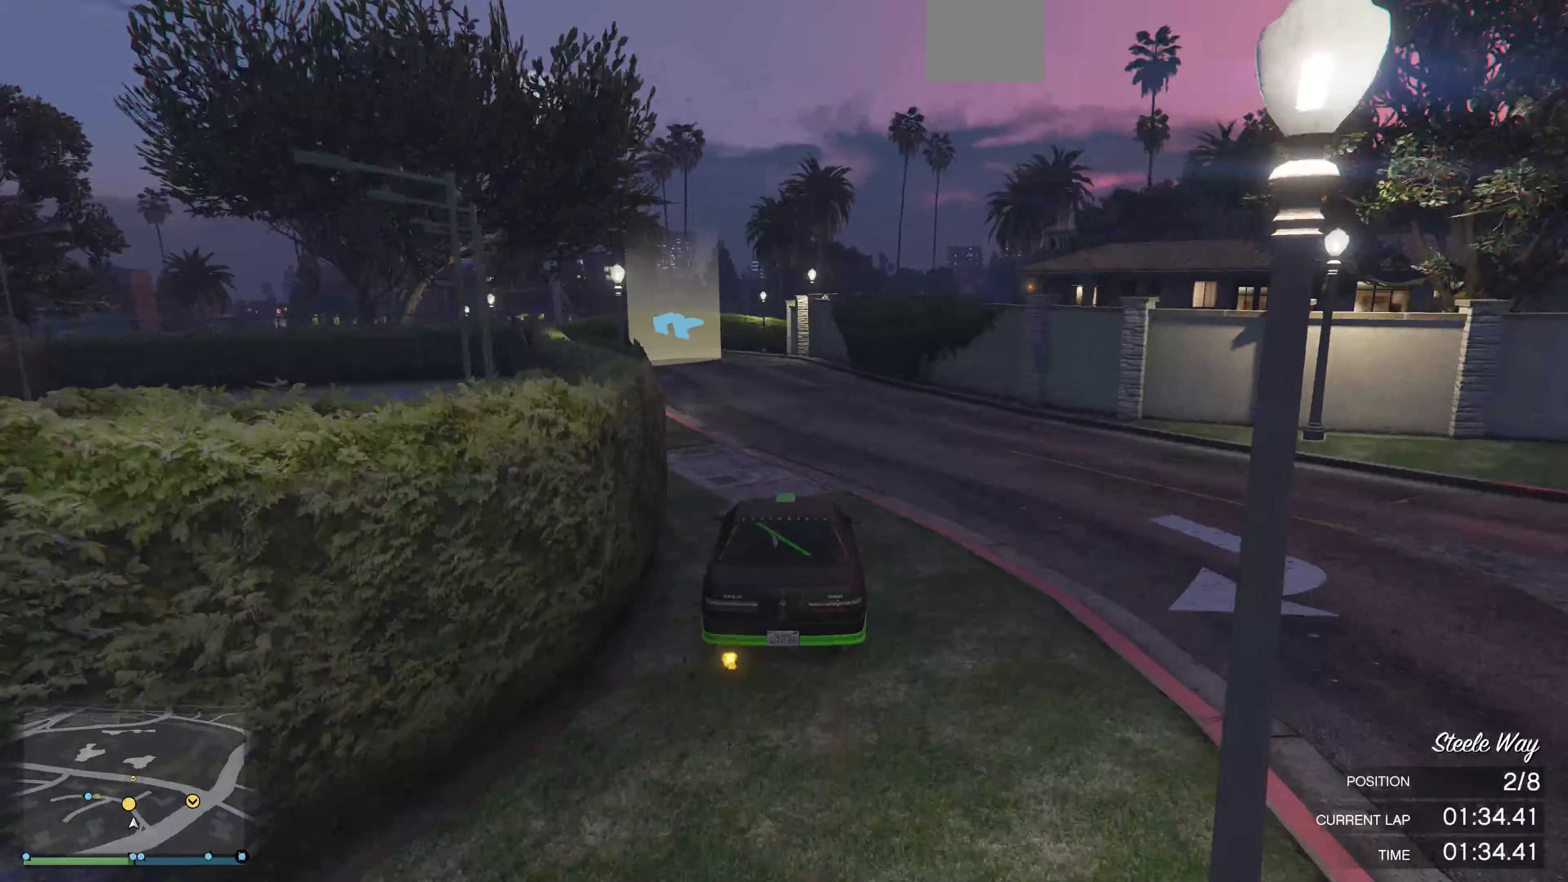
{"buttons": [], "left_stick": "up-left", "right_stick": "up-left", "events": [[67, "R2", "down"], [367, "left_stick", "up-left"], [434, "R2", "up"]]}
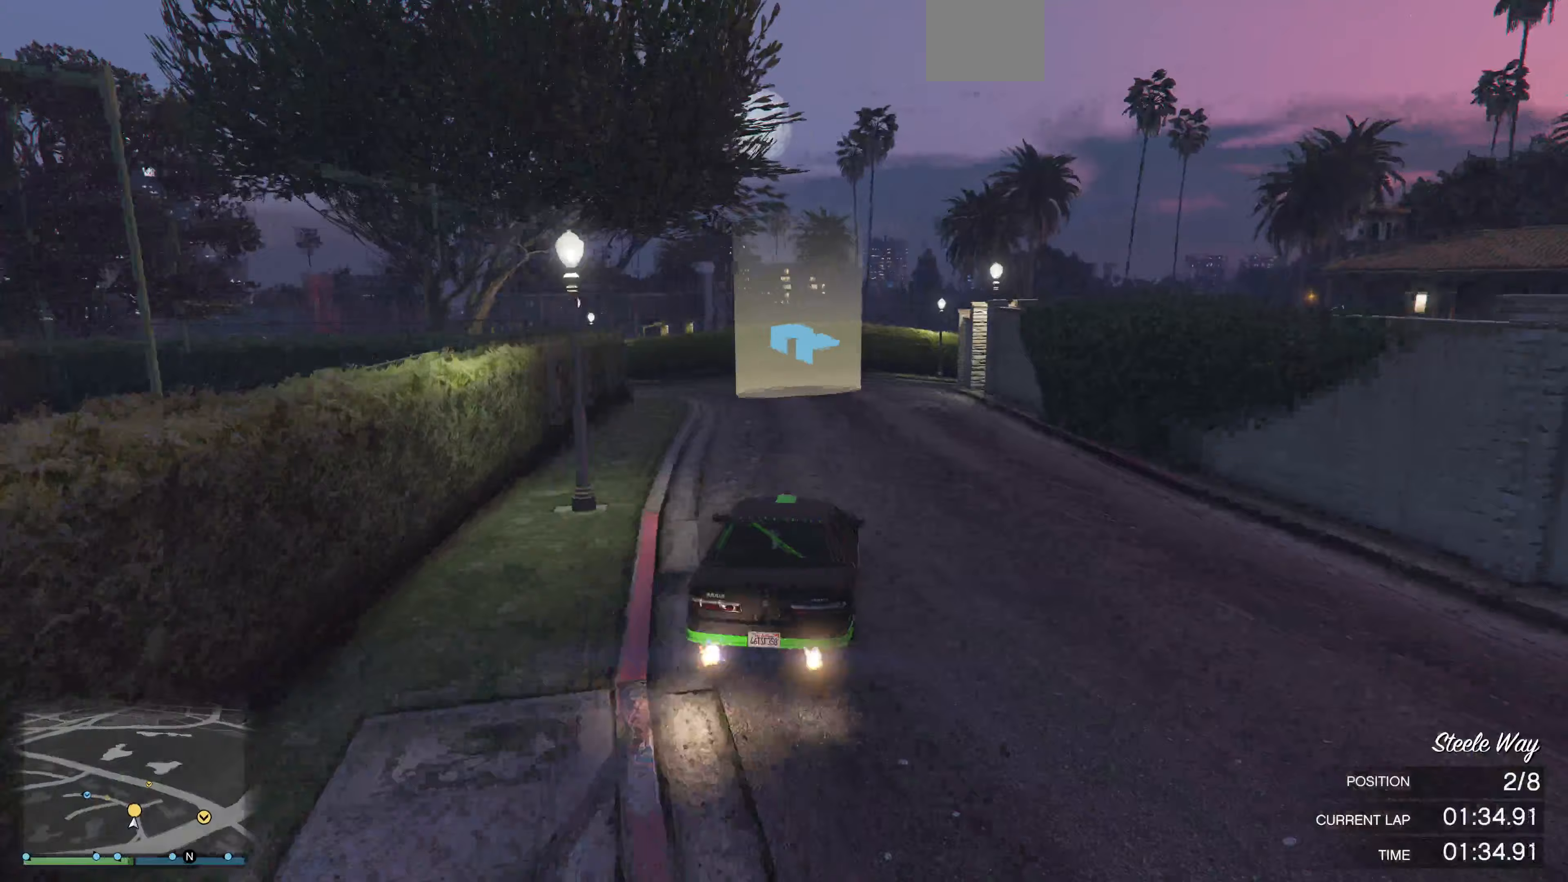
{"buttons": ["R2"], "left_stick": "up-left", "right_stick": "up-left", "events": [[233, "R2", "down"], [333, "R2", "up"], [400, "R2", "down"]]}
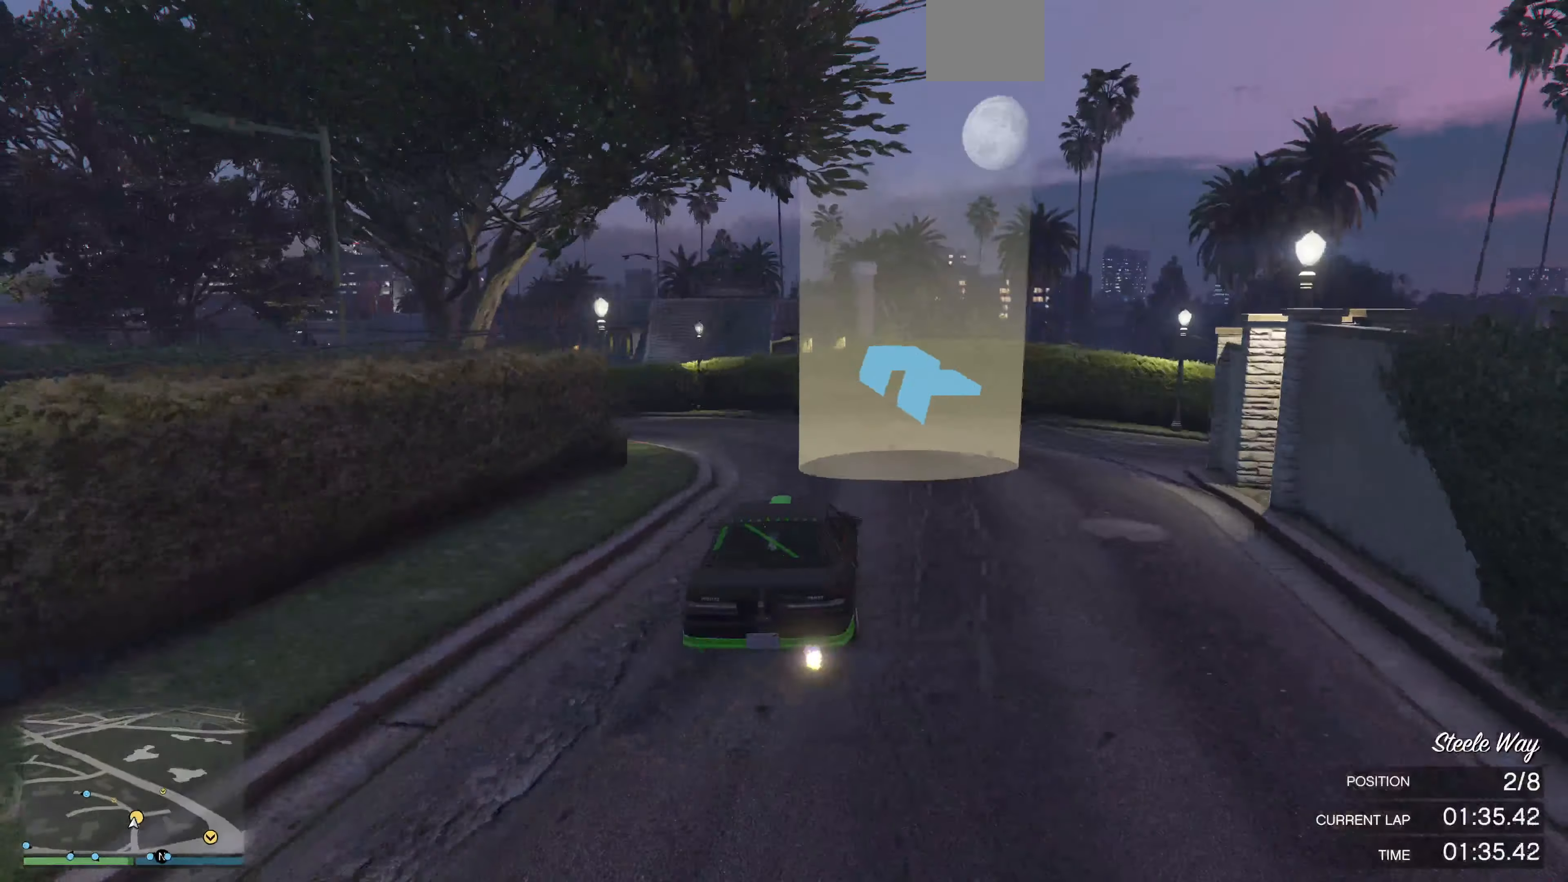
{"buttons": ["R2"], "left_stick": "up-left", "right_stick": "up-left", "events": [[33, "R2", "up"], [333, "R2", "down"]]}
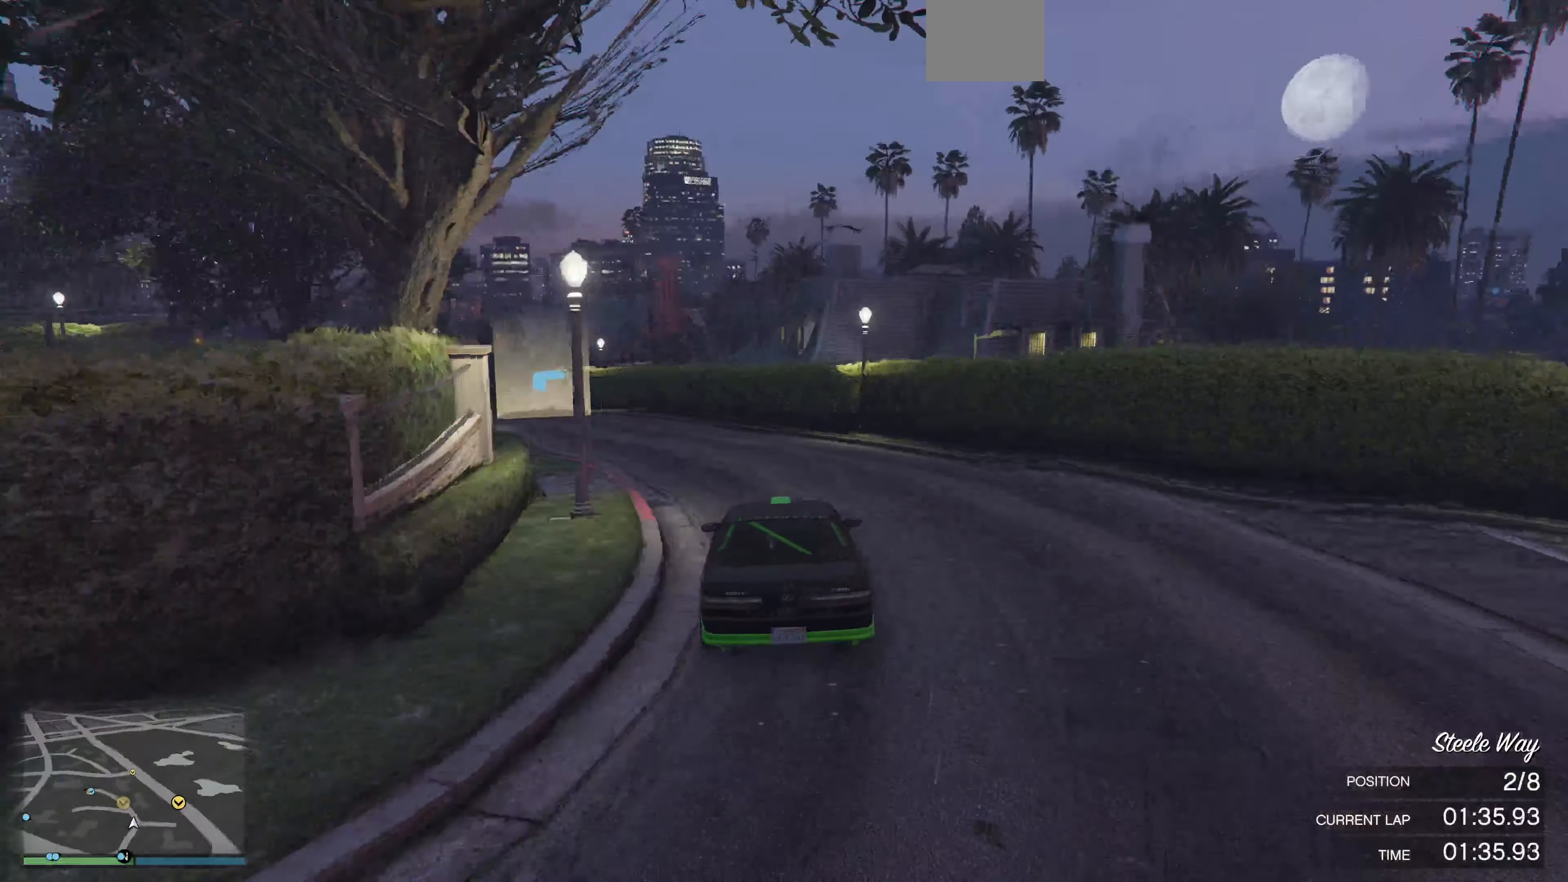
{"buttons": ["R2"], "left_stick": "up", "right_stick": "up-left", "events": [[467, "left_stick", "up"]]}
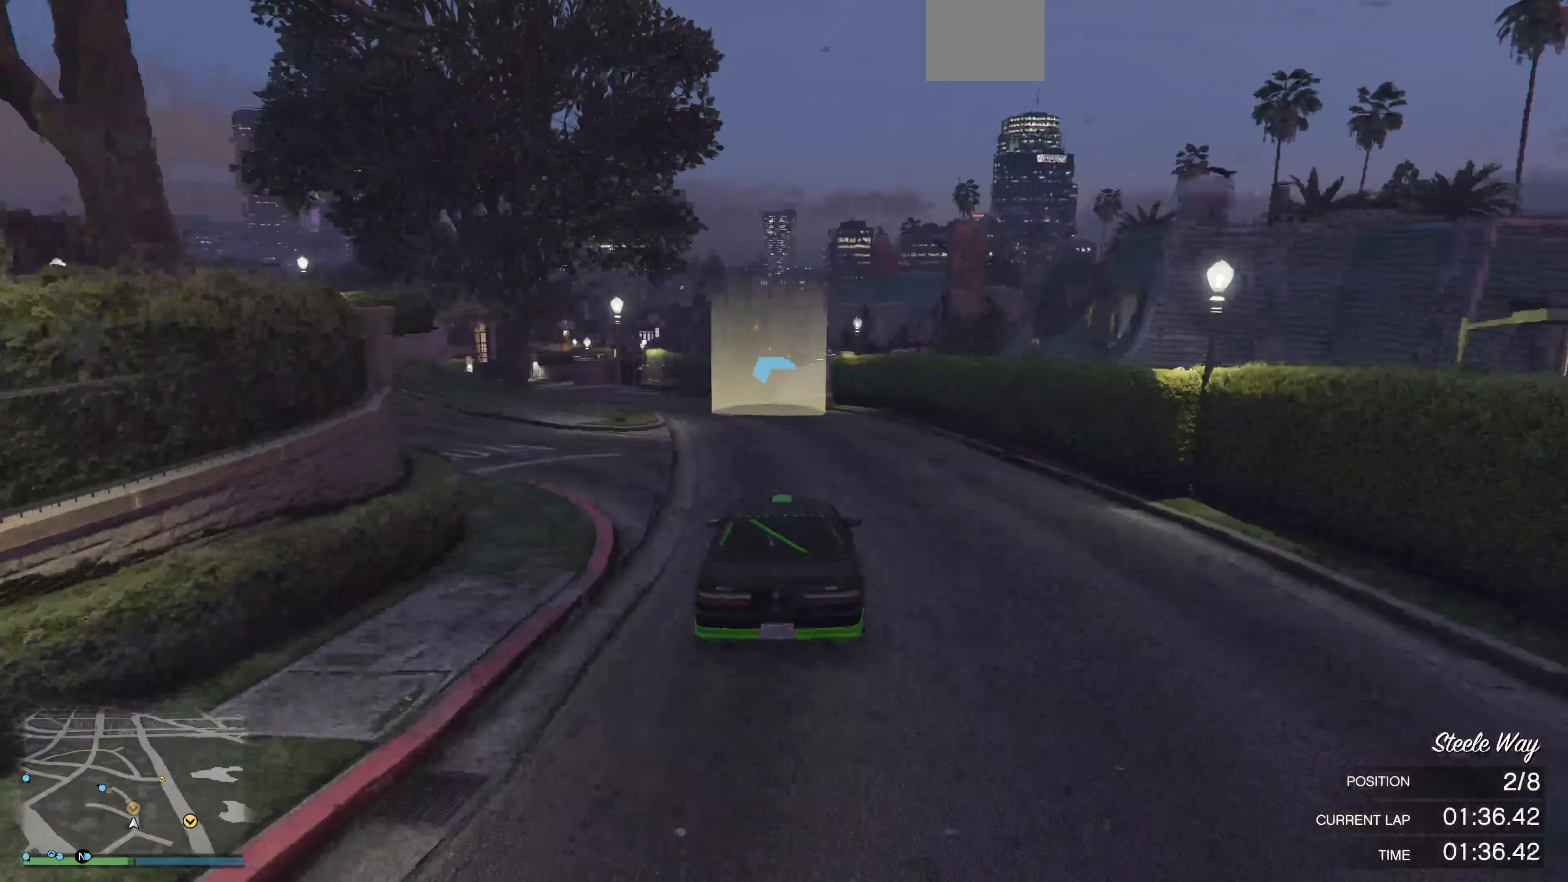
{"buttons": ["R2"], "left_stick": "up", "right_stick": "up-left", "events": []}
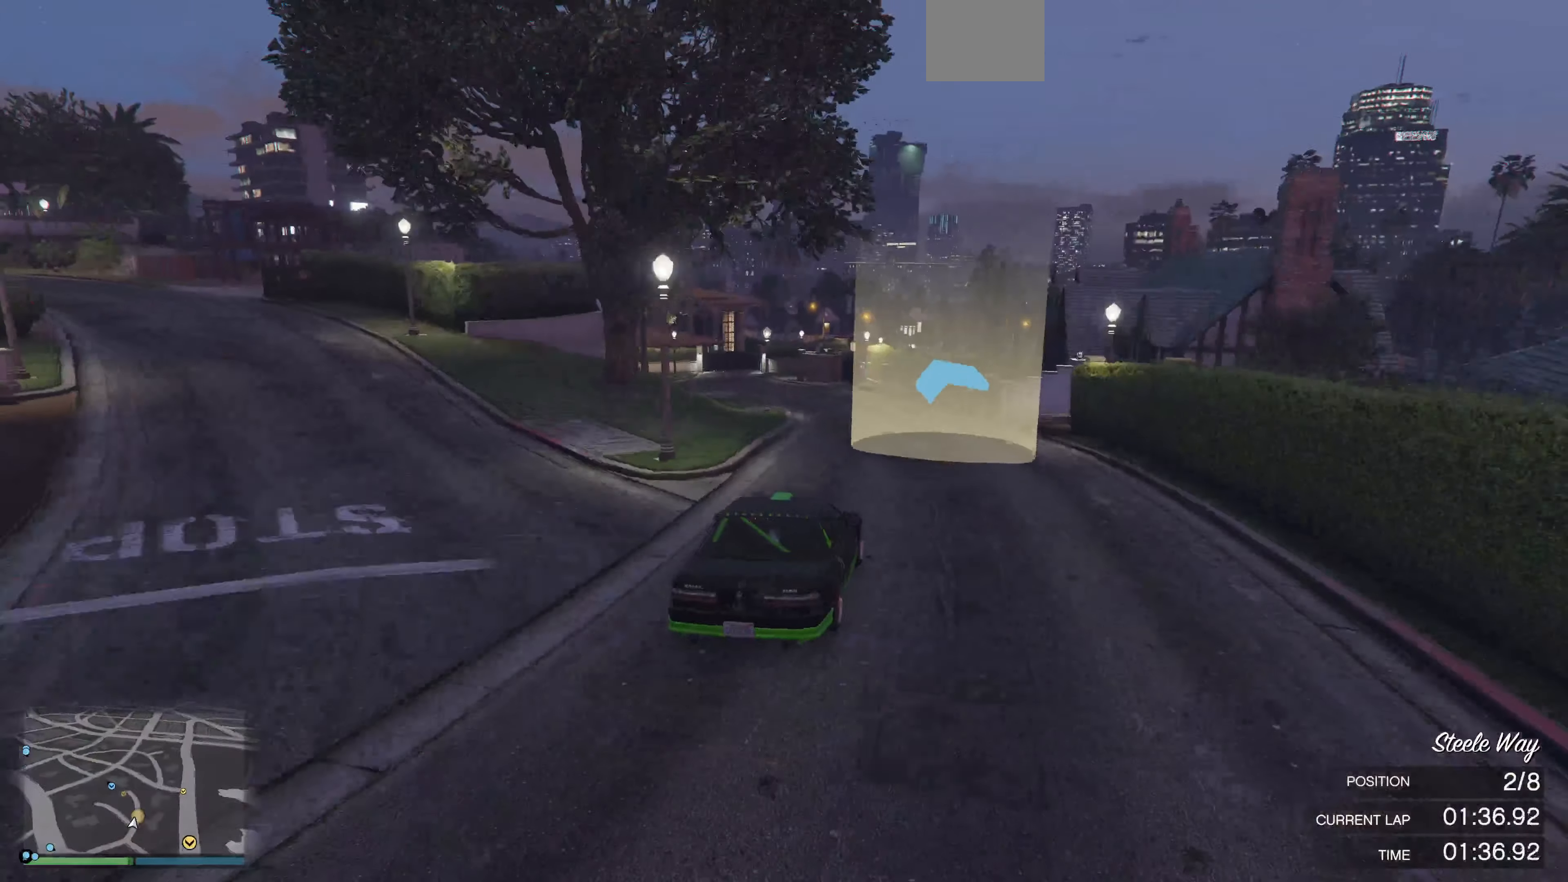
{"buttons": ["R2"], "left_stick": "up", "right_stick": "up-left", "events": [[33, "R2", "up"], [400, "R2", "down"]]}
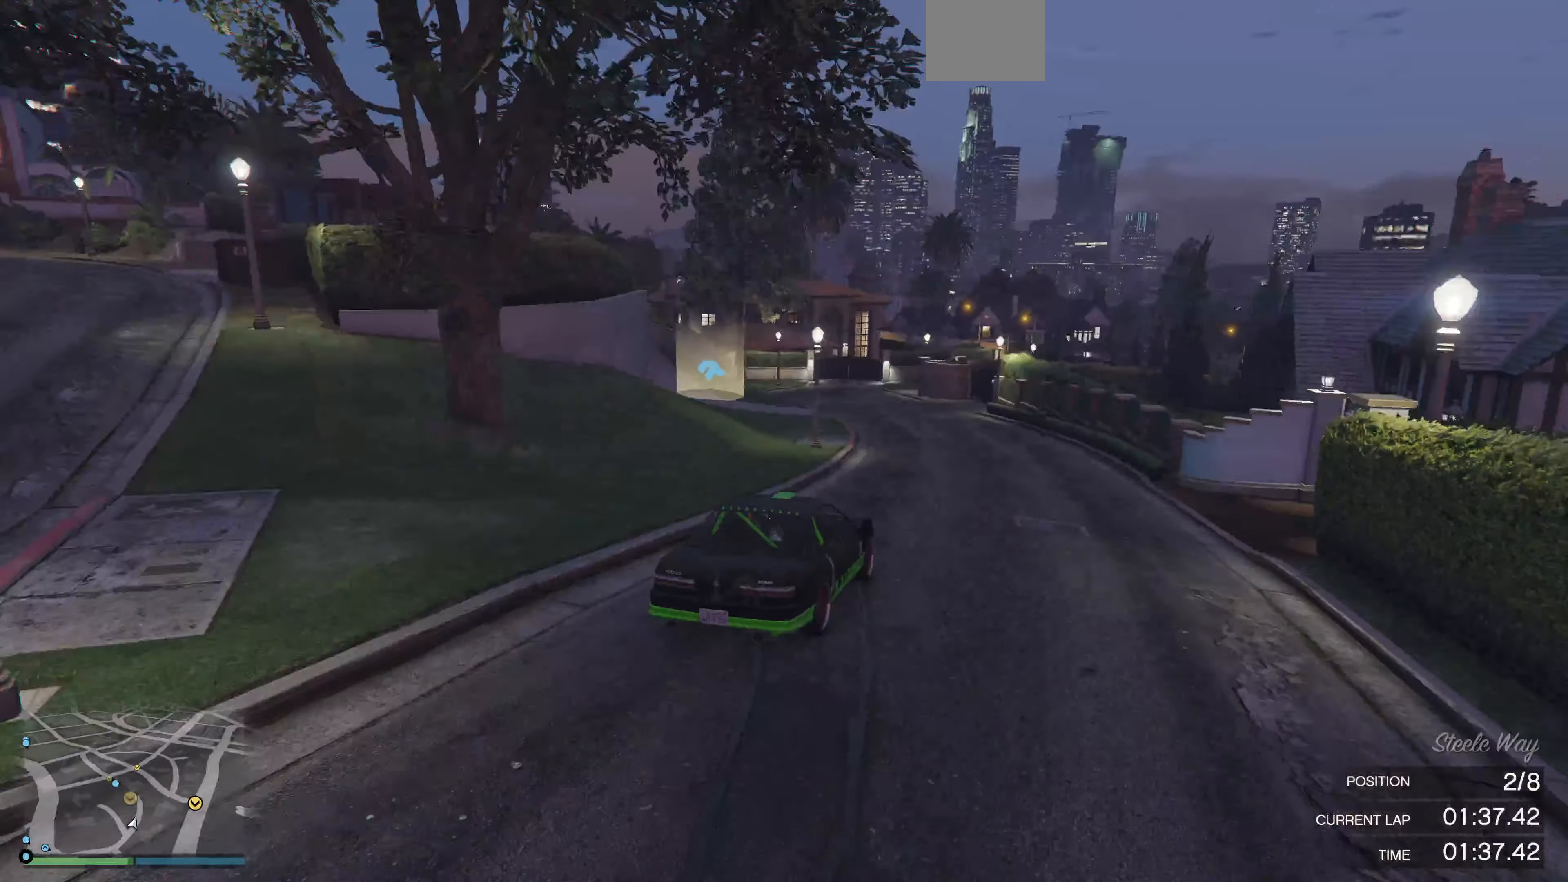
{"buttons": ["R2"], "left_stick": "up-left", "right_stick": "up-left", "events": [[133, "left_stick", "up-left"], [200, "R2", "up"], [433, "R2", "down"]]}
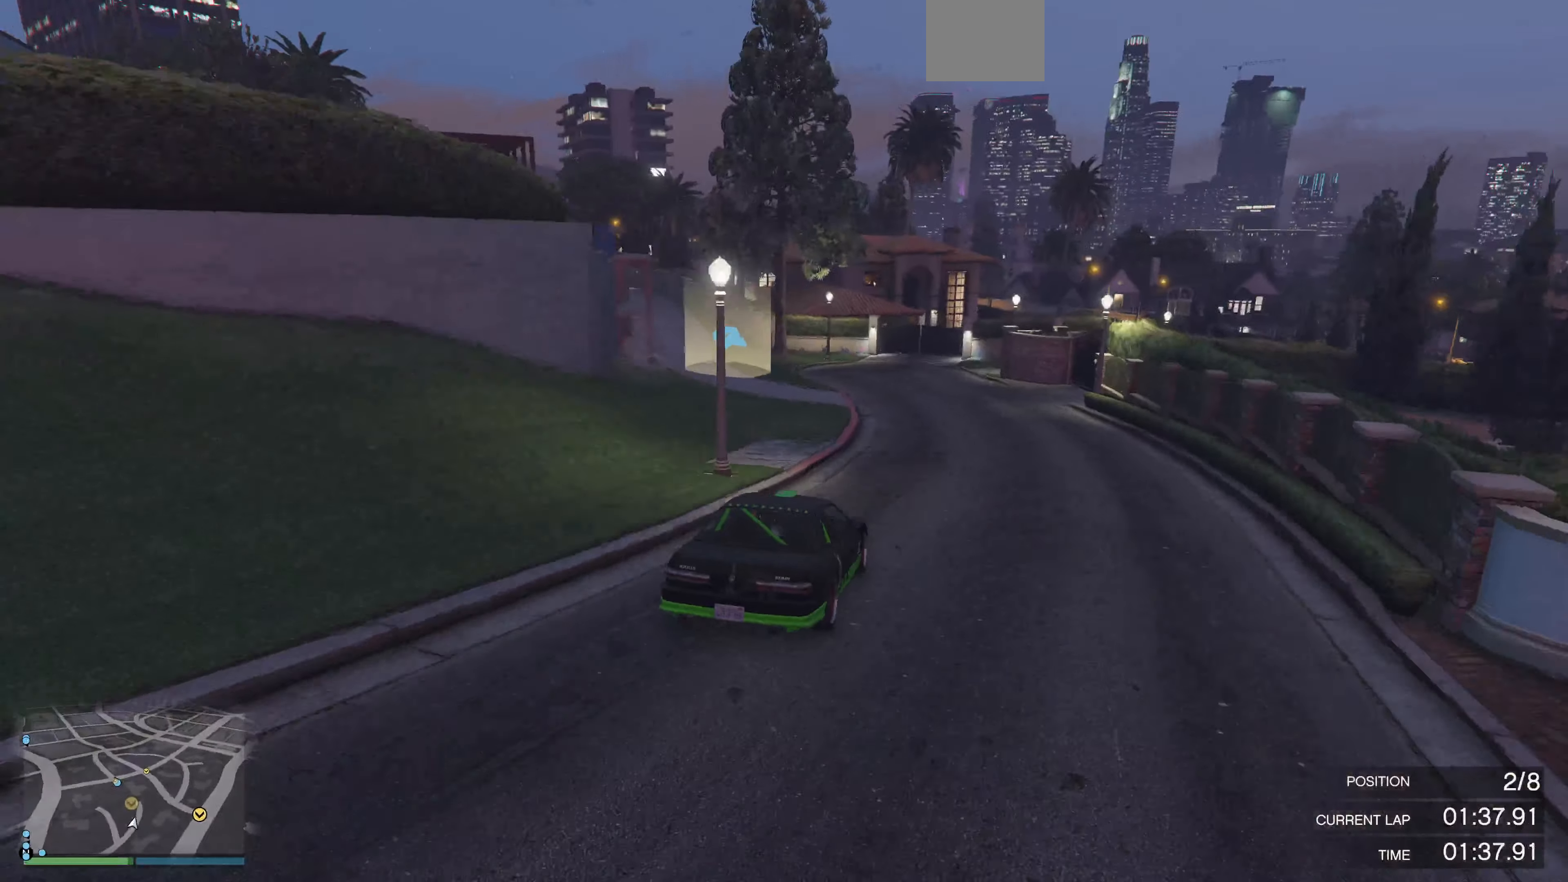
{"buttons": ["R2"], "left_stick": "left", "right_stick": "up-left", "events": [[200, "R2", "up"], [233, "R2", "down"], [267, "left_stick", "center"], [467, "left_stick", "left"]]}
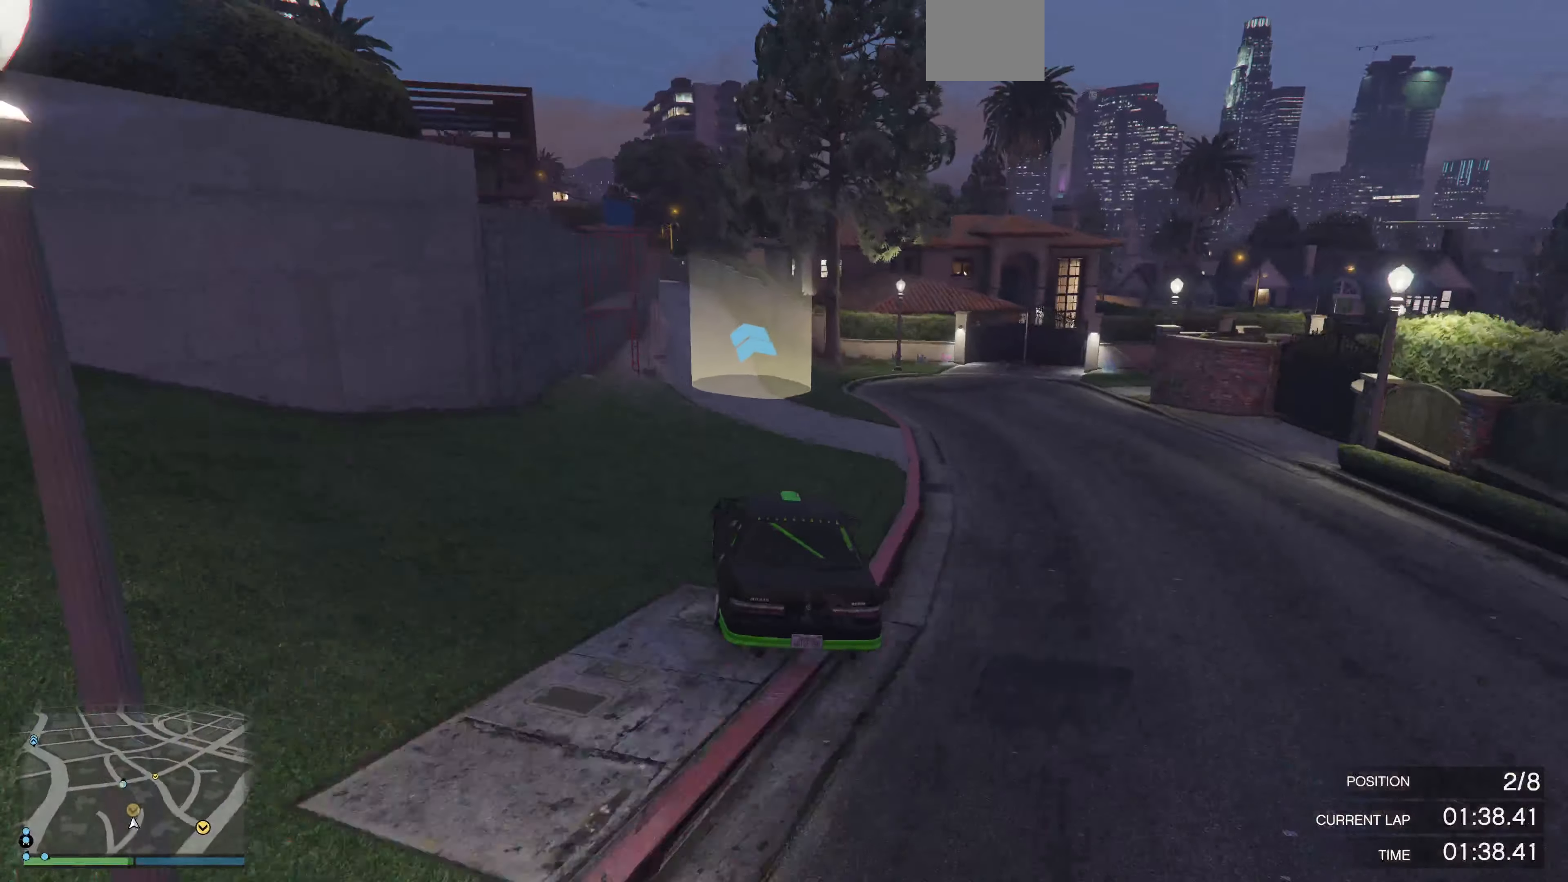
{"buttons": ["R2"], "left_stick": "left", "right_stick": "up-left", "events": [[33, "left_stick", "center"], [233, "left_stick", "right"], [300, "left_stick", "center"], [433, "left_stick", "left"]]}
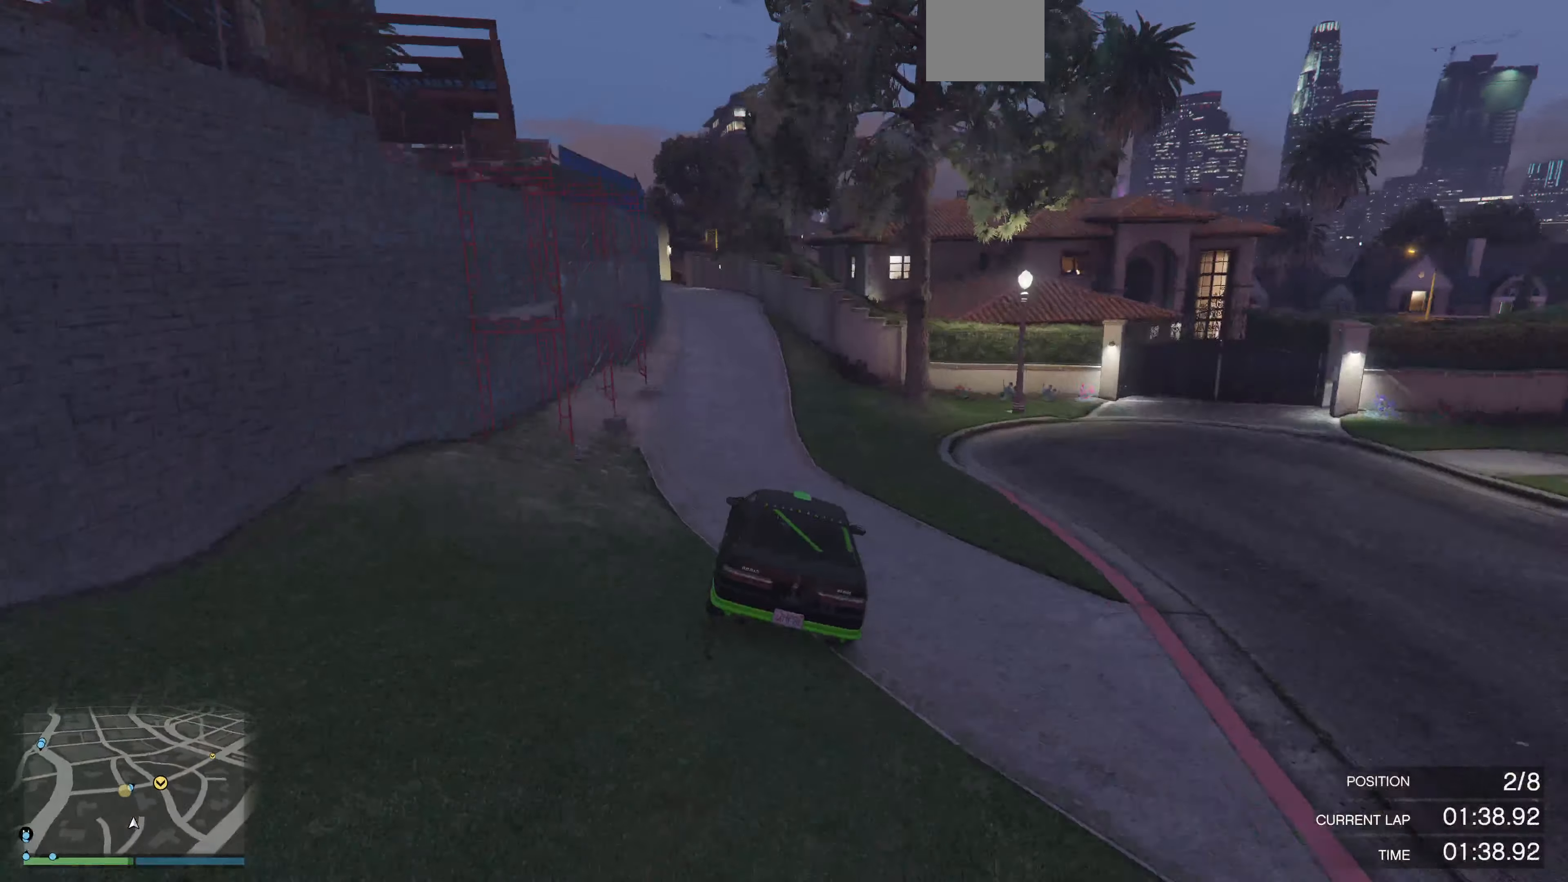
{"buttons": ["R2"], "left_stick": "left", "right_stick": "left", "events": [[67, "left_stick", "center"], [367, "right_stick", "left"], [500, "left_stick", "left"]]}
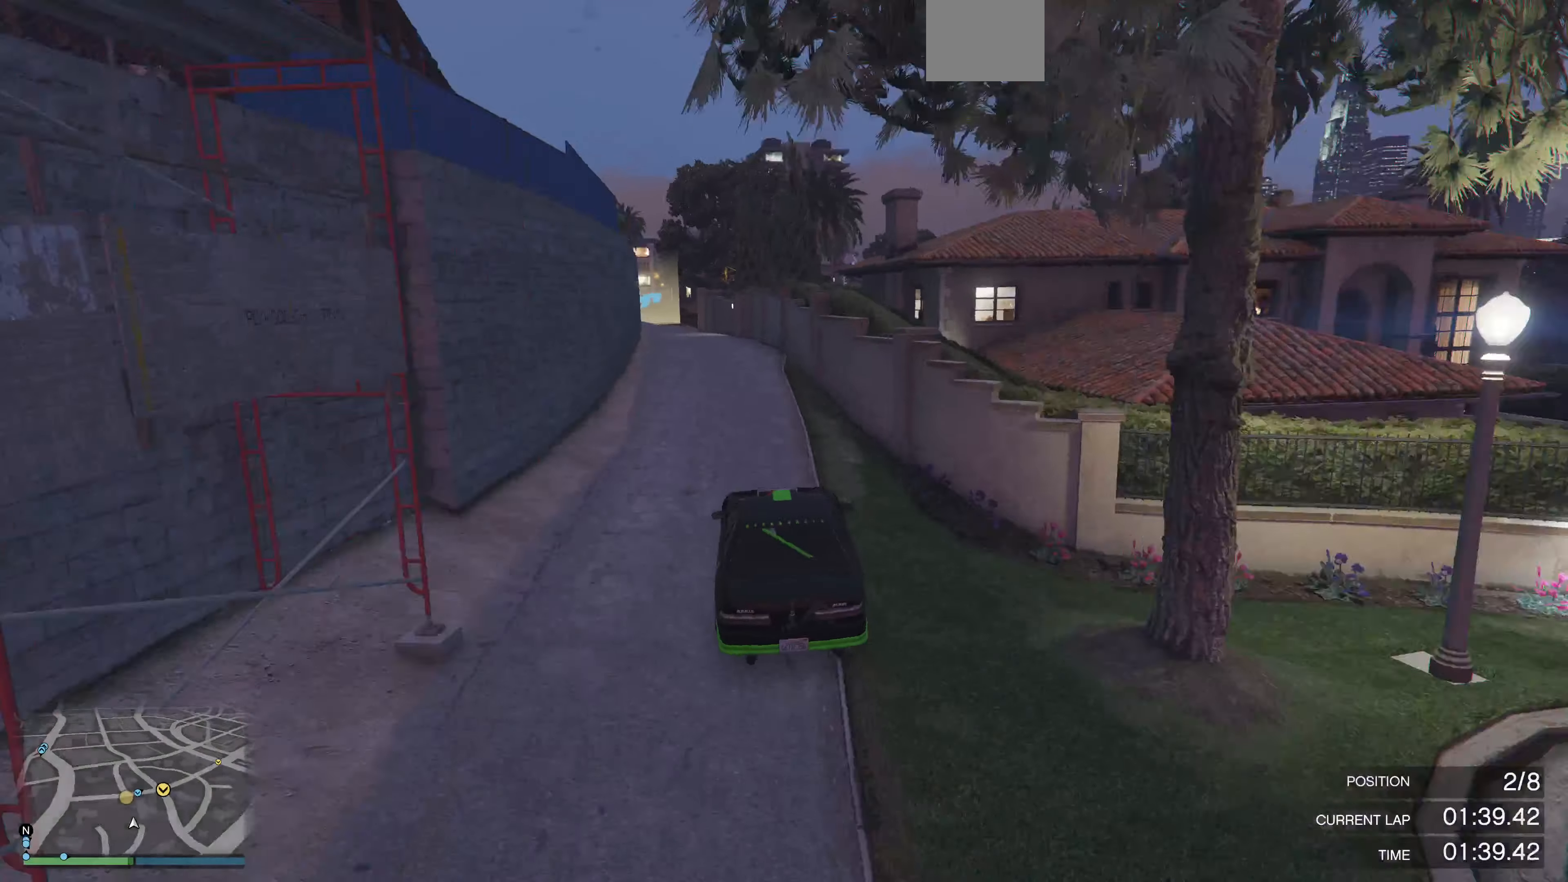
{"buttons": ["R2"], "left_stick": "center", "right_stick": "center", "events": [[33, "R2", "up"], [133, "left_stick", "center"], [200, "left_stick", "left"], [333, "R2", "down"], [333, "left_stick", "center"], [433, "right_stick", "center"]]}
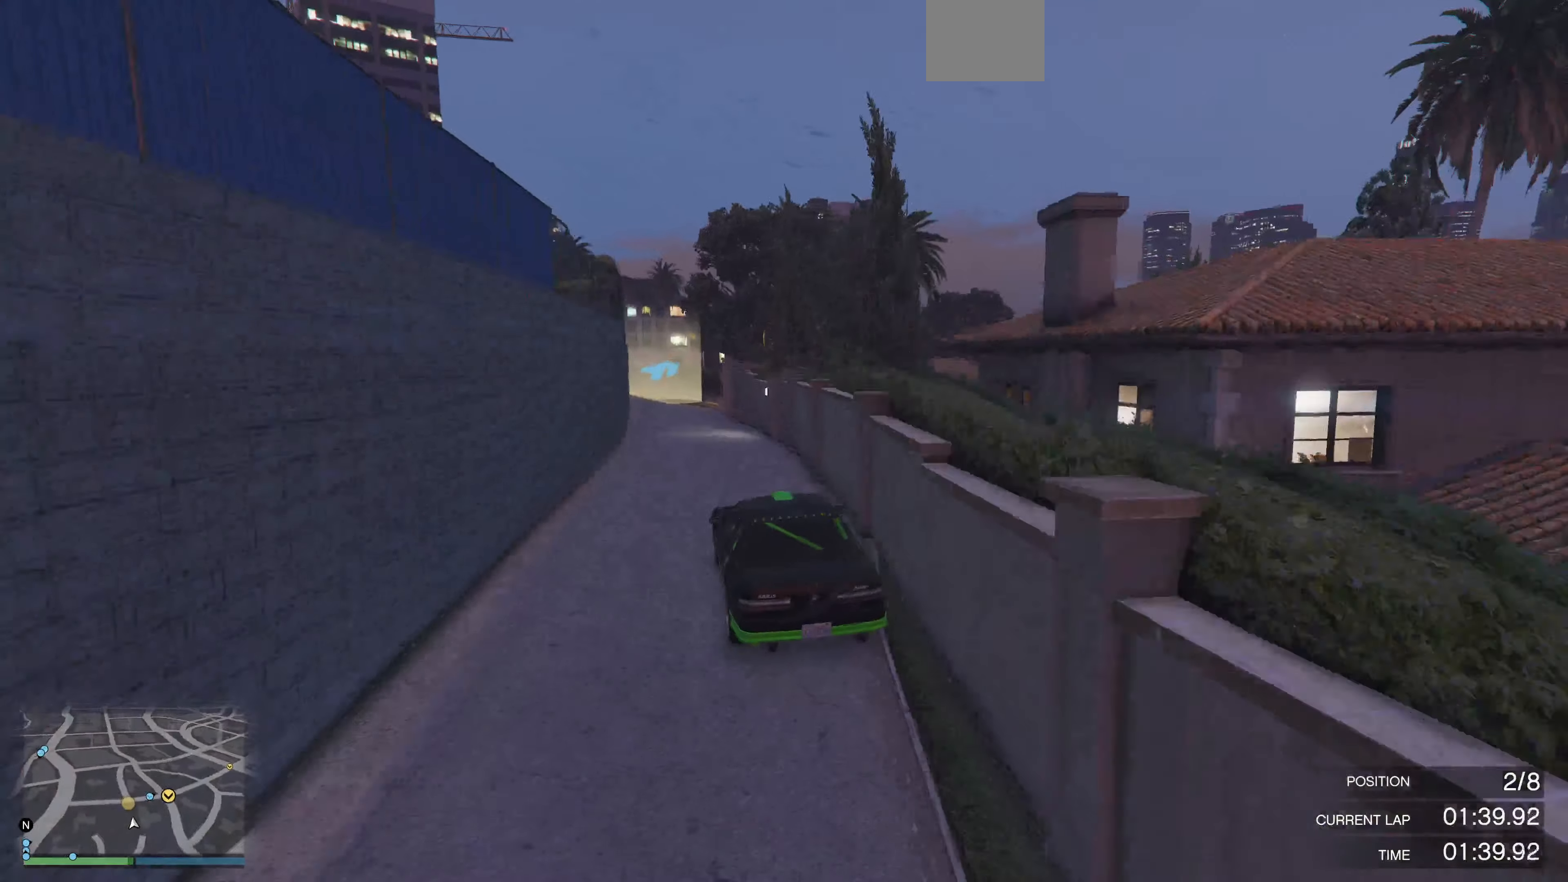
{"buttons": [], "left_stick": "left", "right_stick": "center", "events": [[33, "left_stick", "left"], [100, "R2", "up"], [133, "left_stick", "center"], [233, "left_stick", "left"]]}
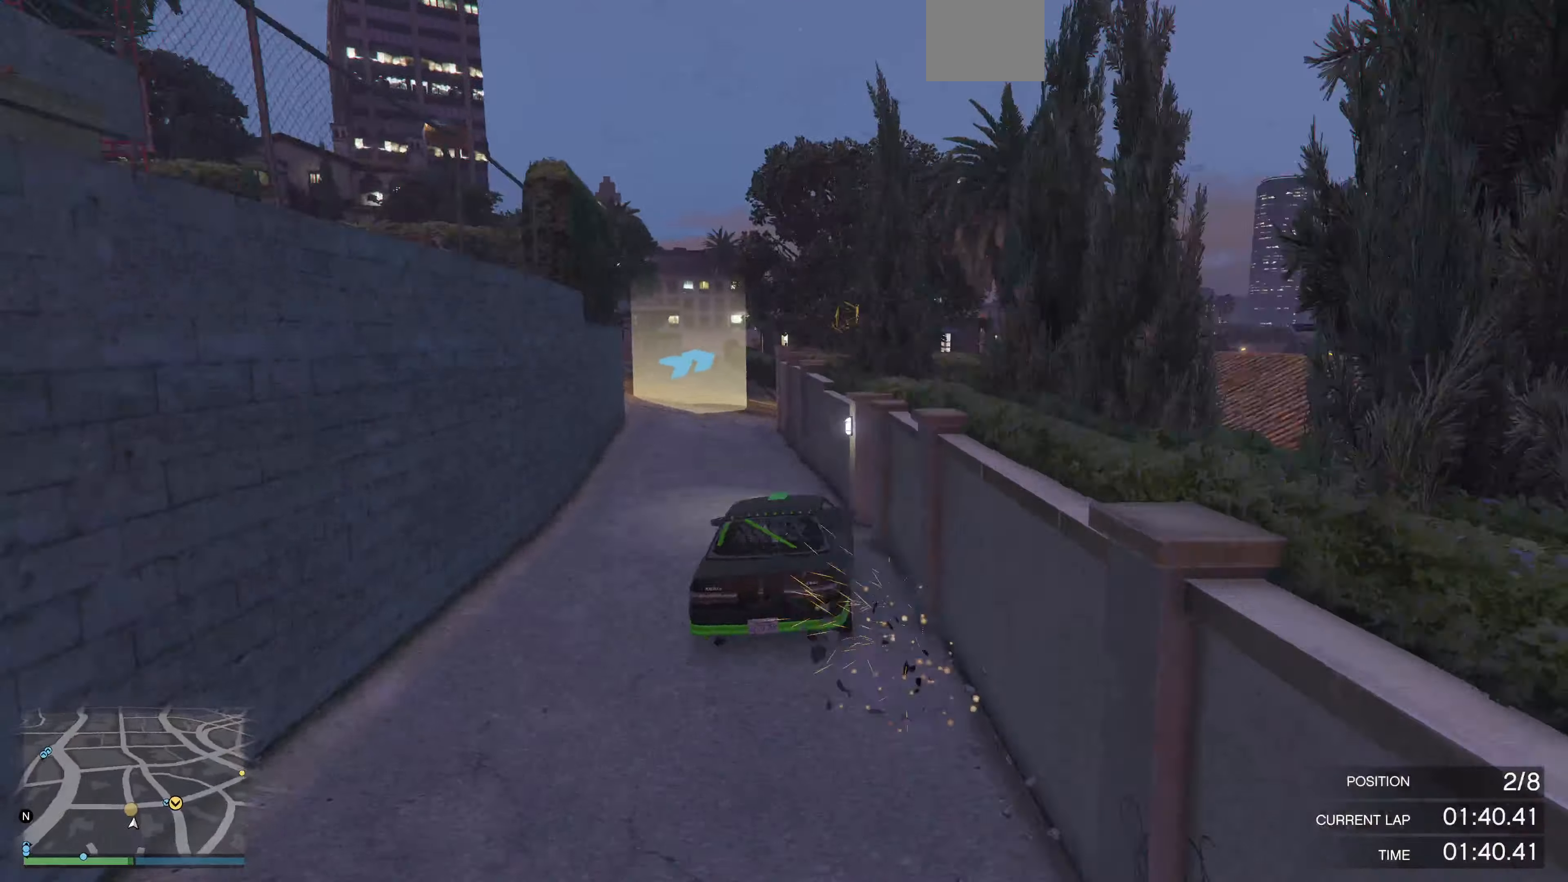
{"buttons": ["L2"], "left_stick": "up-left", "right_stick": "center", "events": [[66, "L2", "down"], [166, "left_stick", "right"], [233, "left_stick", "center"], [366, "left_stick", "left"], [466, "left_stick", "up-left"]]}
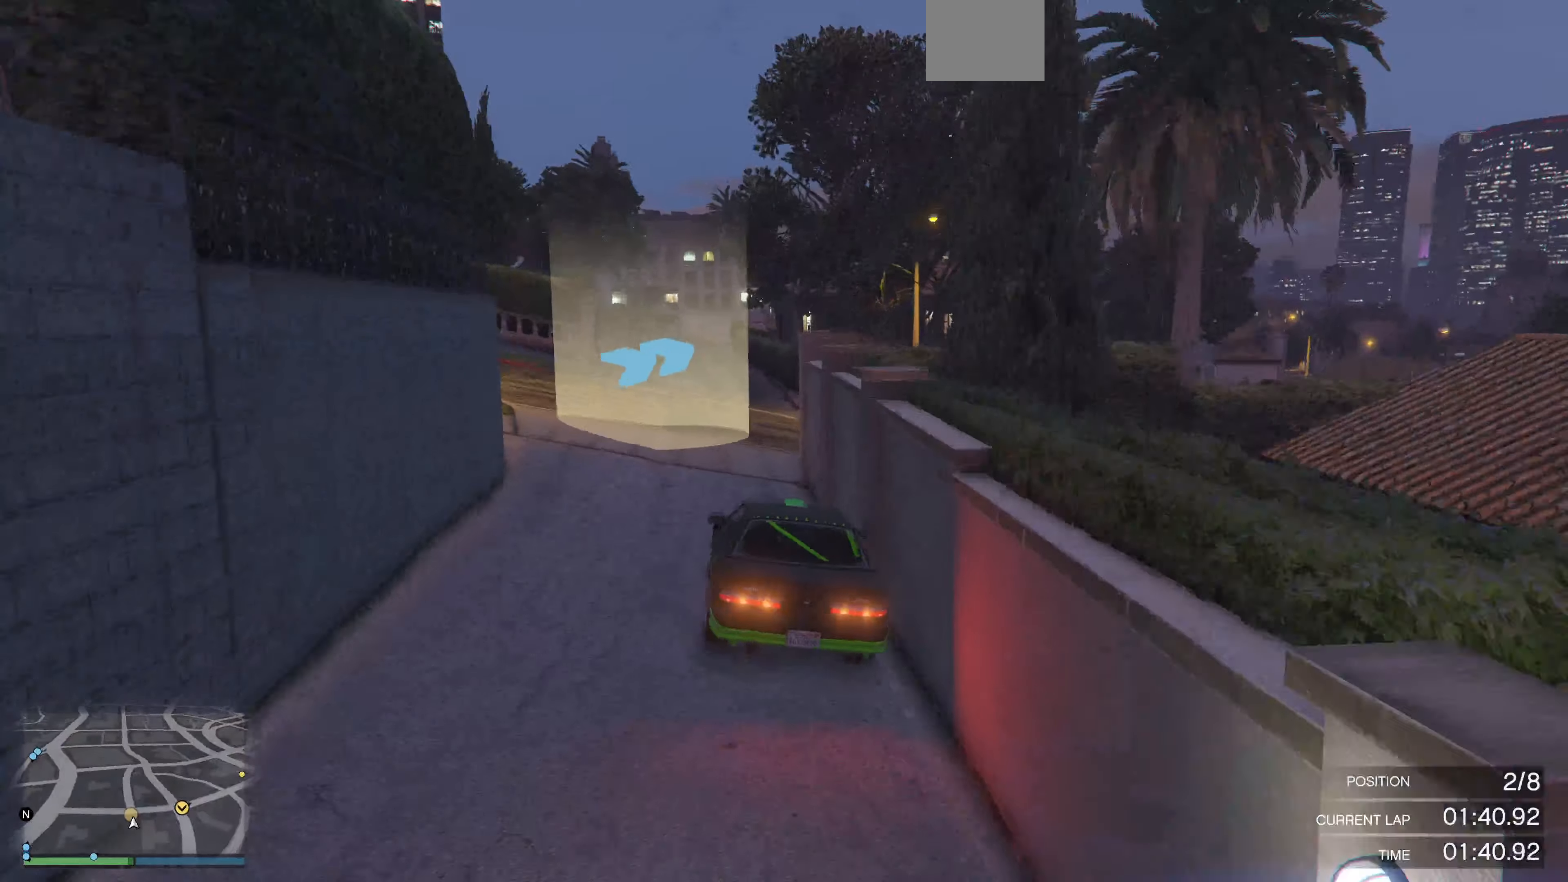
{"buttons": ["R2"], "left_stick": "up-right", "right_stick": "center", "events": [[133, "left_stick", "up"], [266, "L2", "up"], [266, "left_stick", "up-right"], [466, "R2", "down"]]}
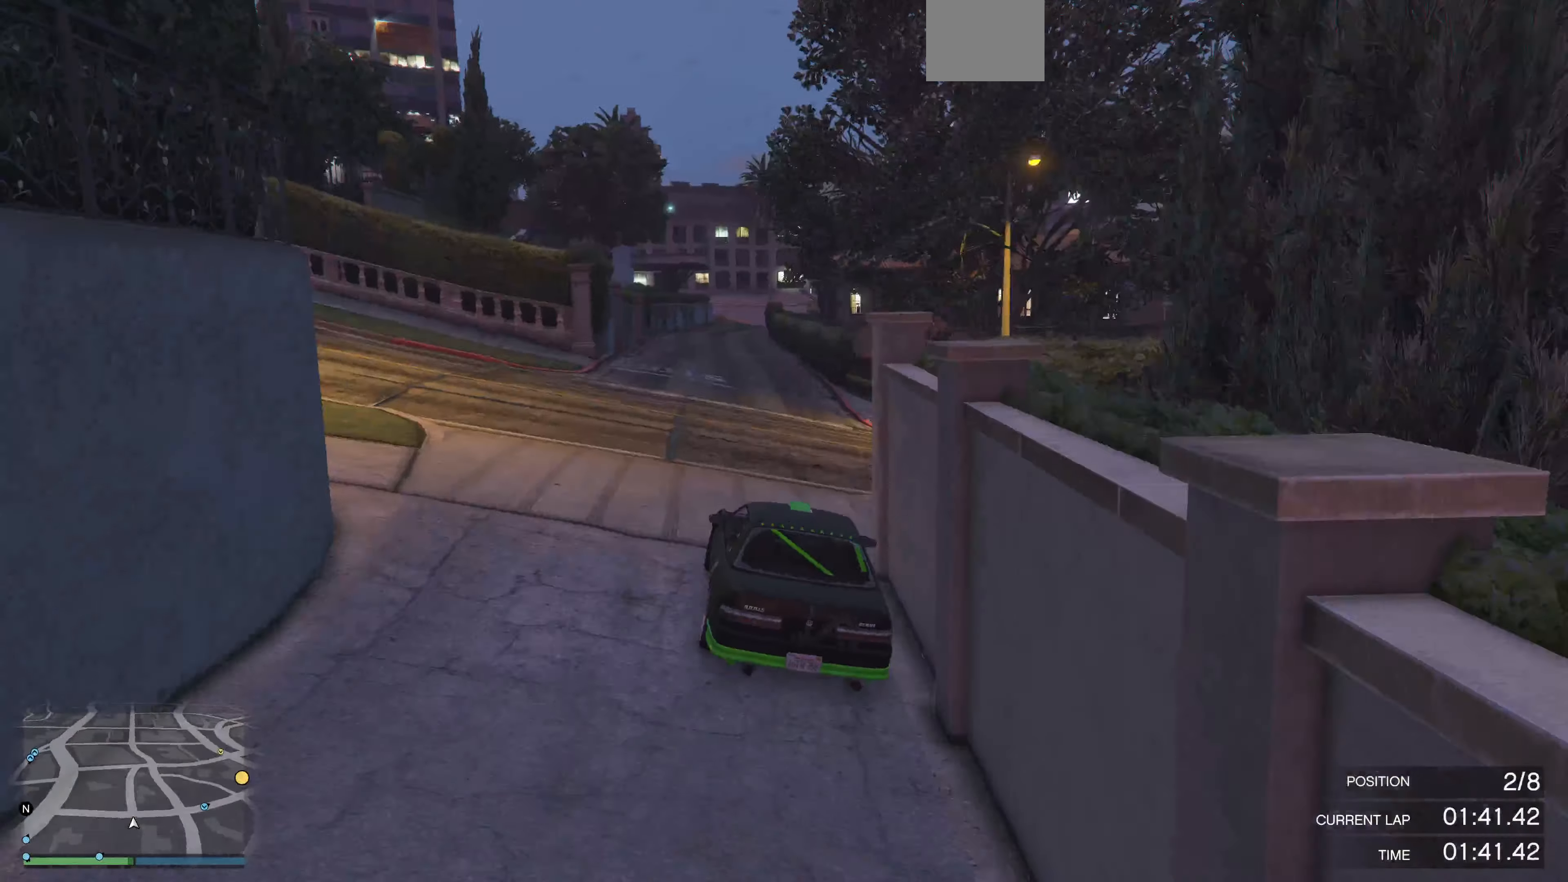
{"buttons": ["R2"], "left_stick": "right", "right_stick": "right", "events": [[33, "right_stick", "right"], [366, "left_stick", "center"], [466, "left_stick", "right"]]}
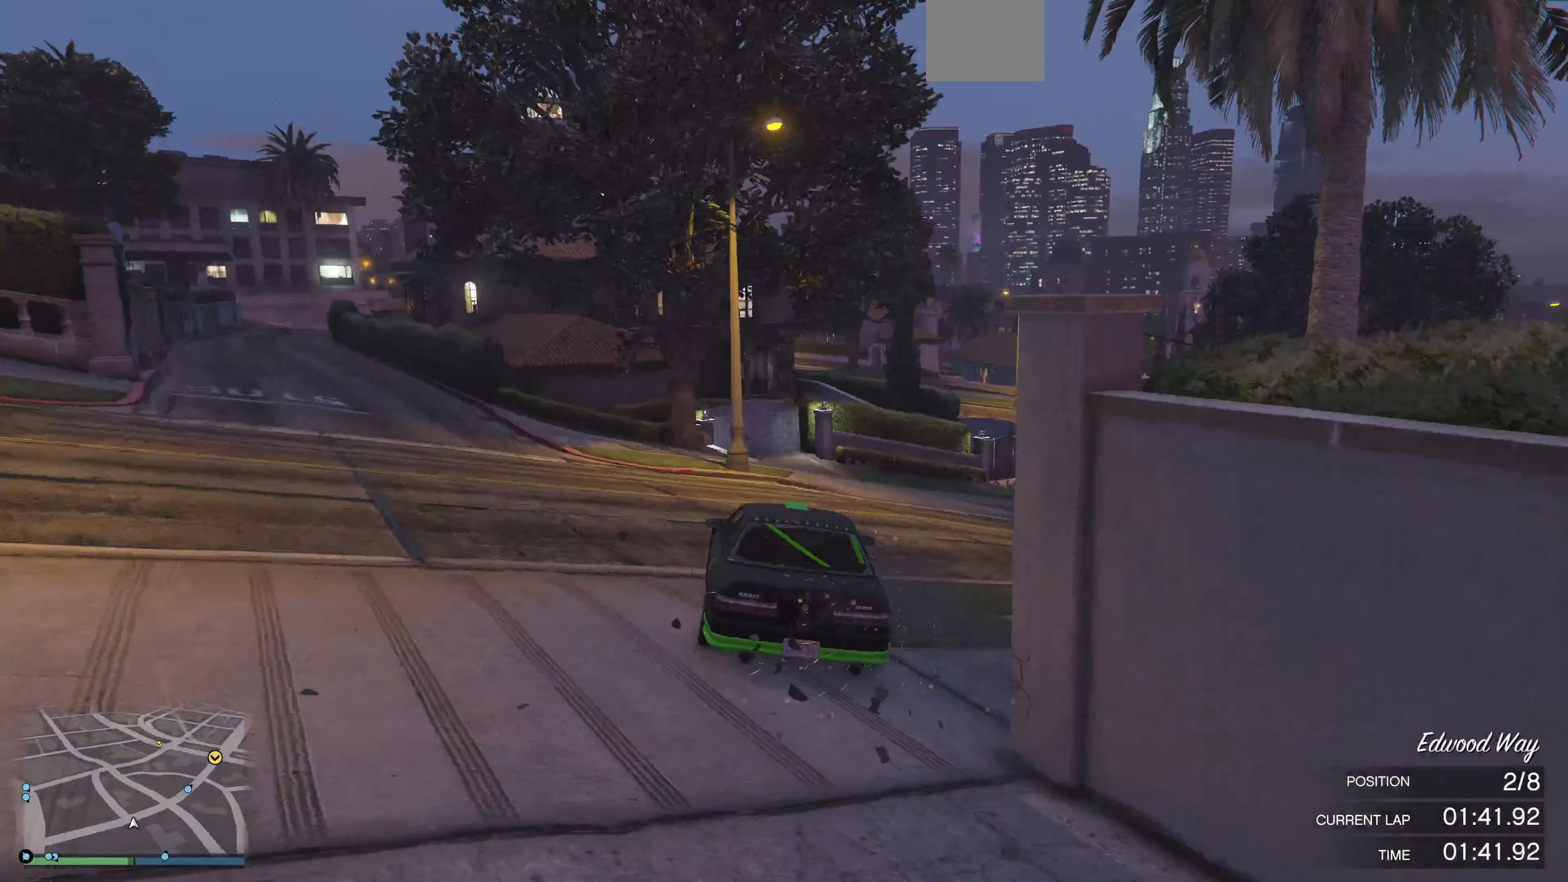
{"buttons": ["R2"], "left_stick": "right", "right_stick": "right", "events": [[333, "left_stick", "center"], [433, "left_stick", "right"]]}
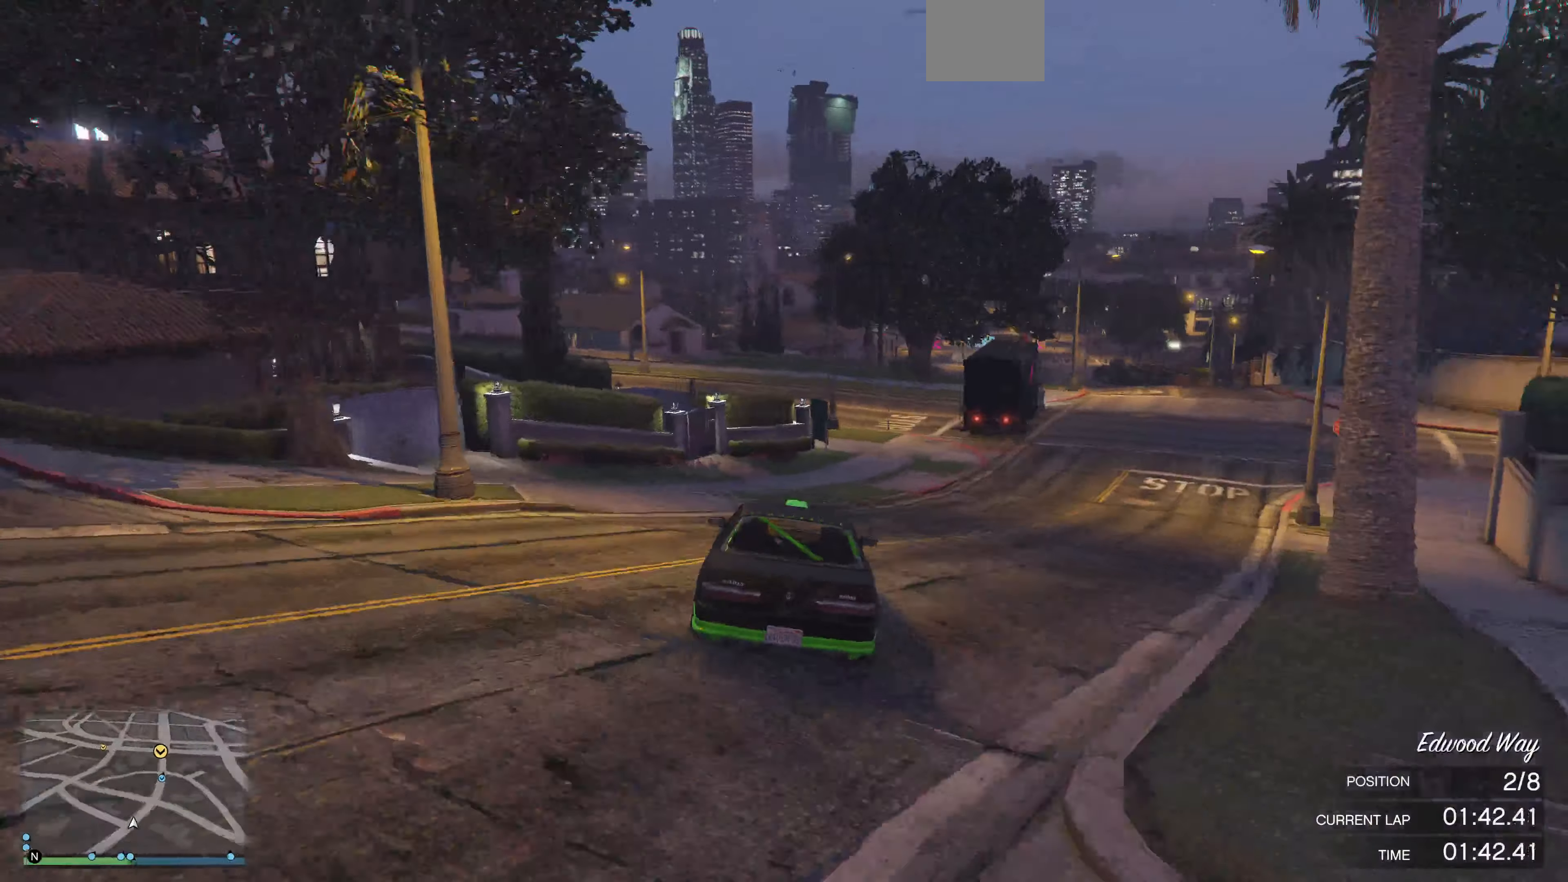
{"buttons": ["R2"], "left_stick": "center", "right_stick": "up-right", "events": [[133, "left_stick", "center"], [300, "left_stick", "right"], [400, "left_stick", "center"], [466, "right_stick", "up-right"]]}
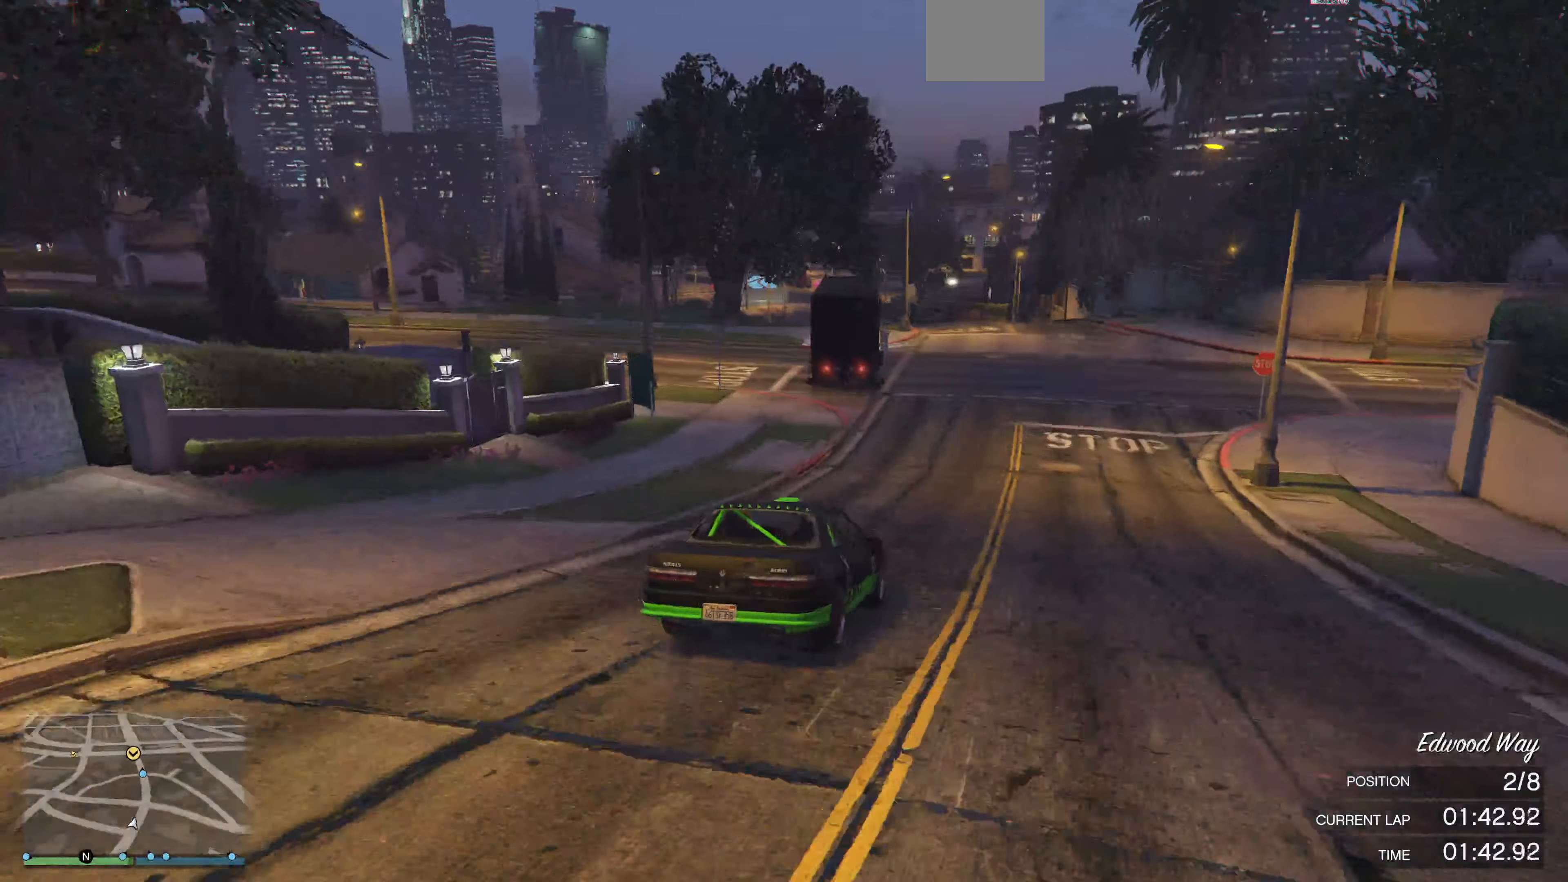
{"buttons": ["R2"], "left_stick": "center", "right_stick": "up-right", "events": []}
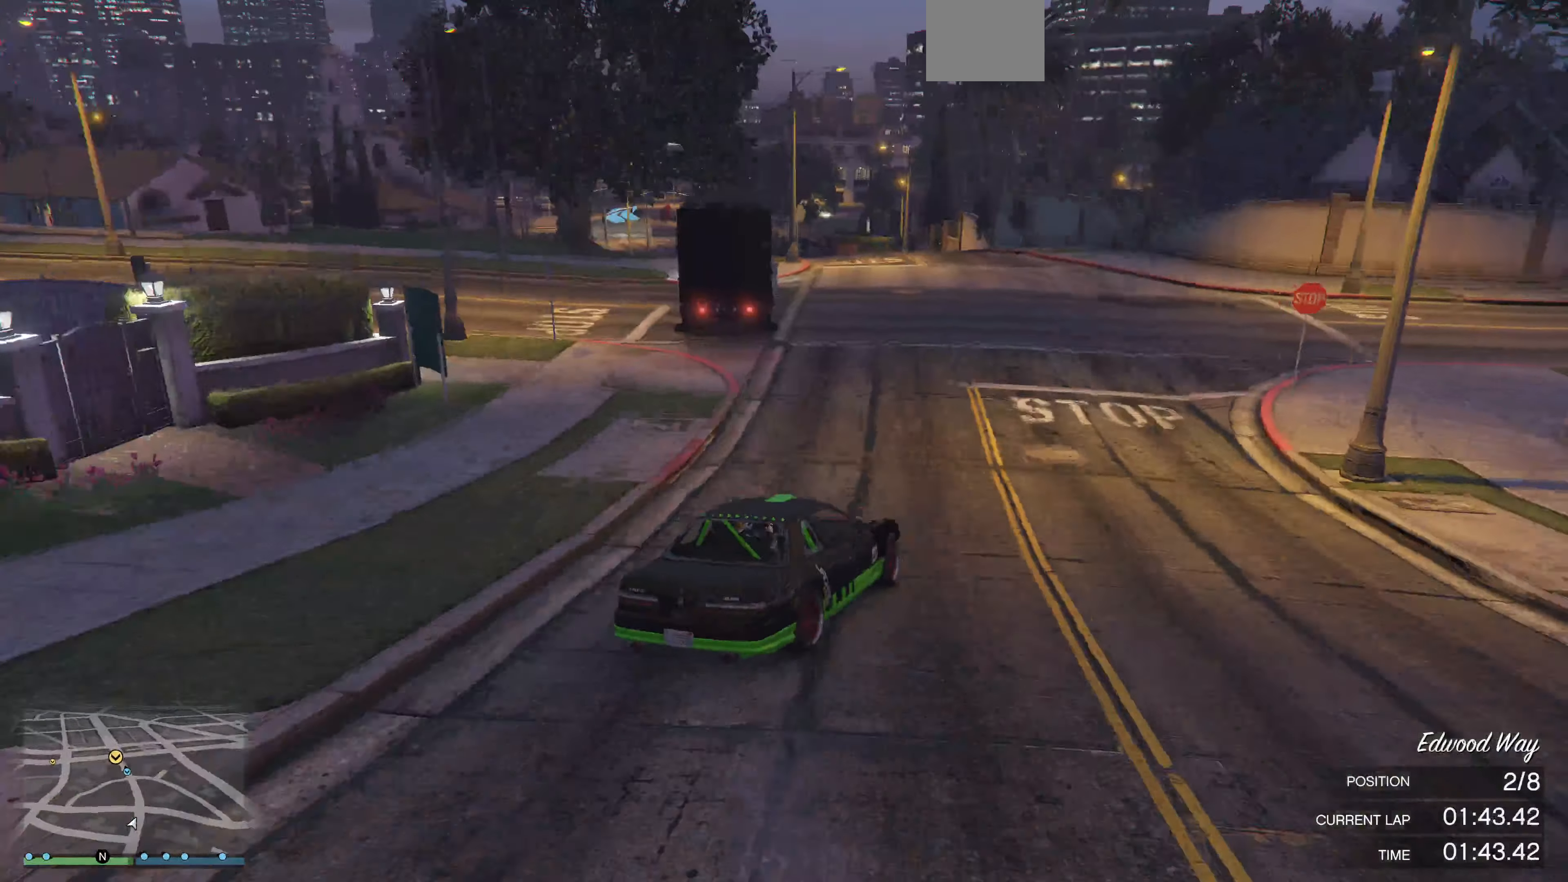
{"buttons": ["R2"], "left_stick": "up-left", "right_stick": "up", "events": [[300, "right_stick", "center"], [366, "left_stick", "up-left"], [433, "right_stick", "up"]]}
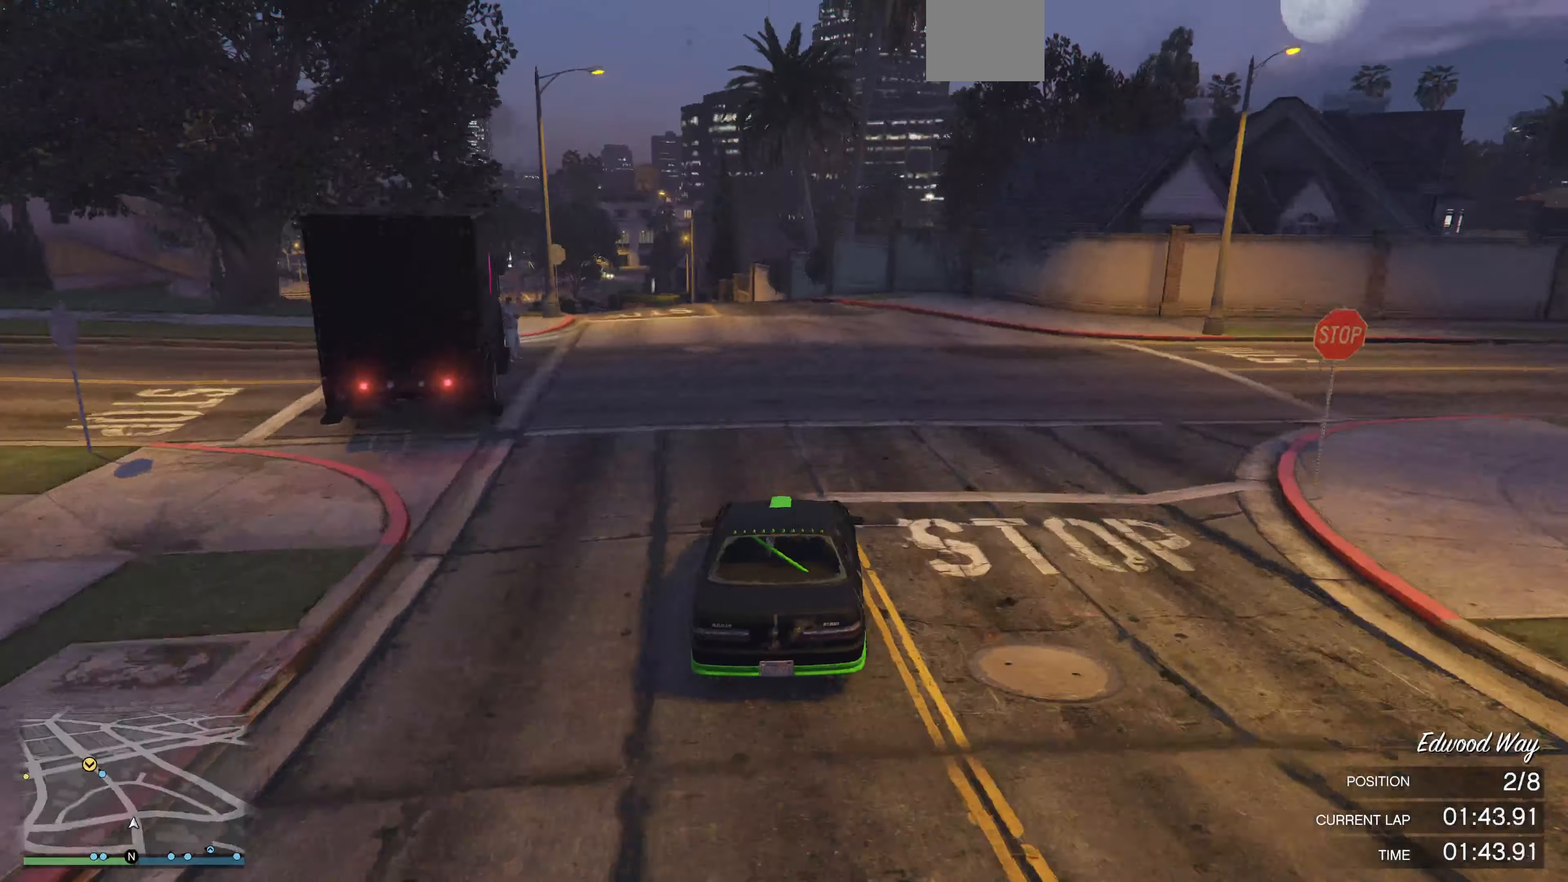
{"buttons": ["R2"], "left_stick": "center", "right_stick": "up", "events": [[233, "left_stick", "center"], [300, "left_stick", "left"], [433, "left_stick", "center"]]}
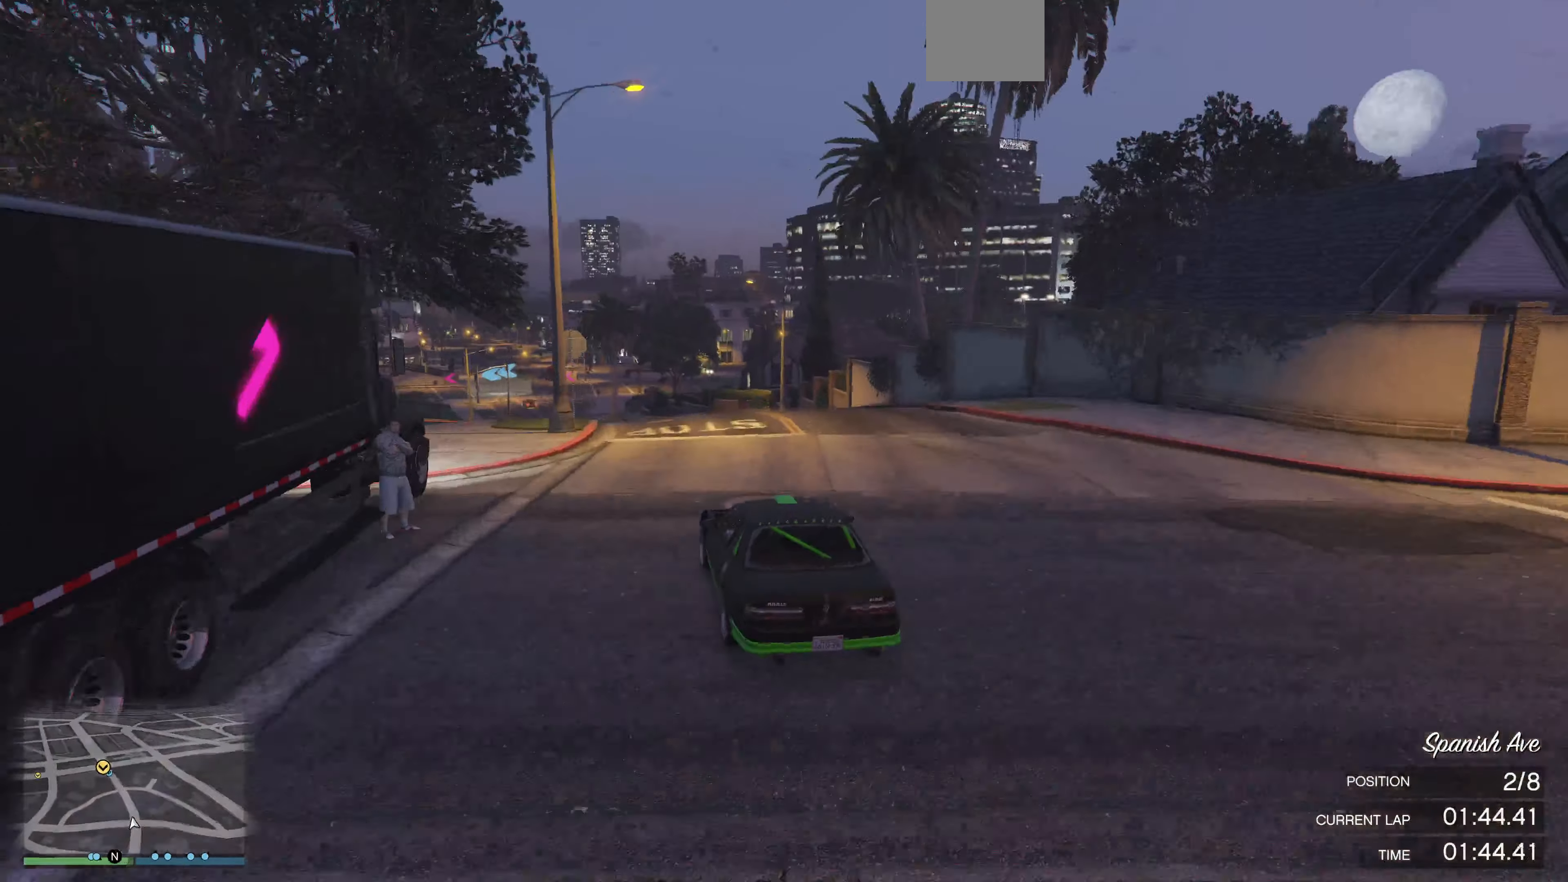
{"buttons": ["R2"], "left_stick": "center", "right_stick": "center", "events": [[300, "right_stick", "center"], [333, "left_stick", "left"], [433, "left_stick", "center"]]}
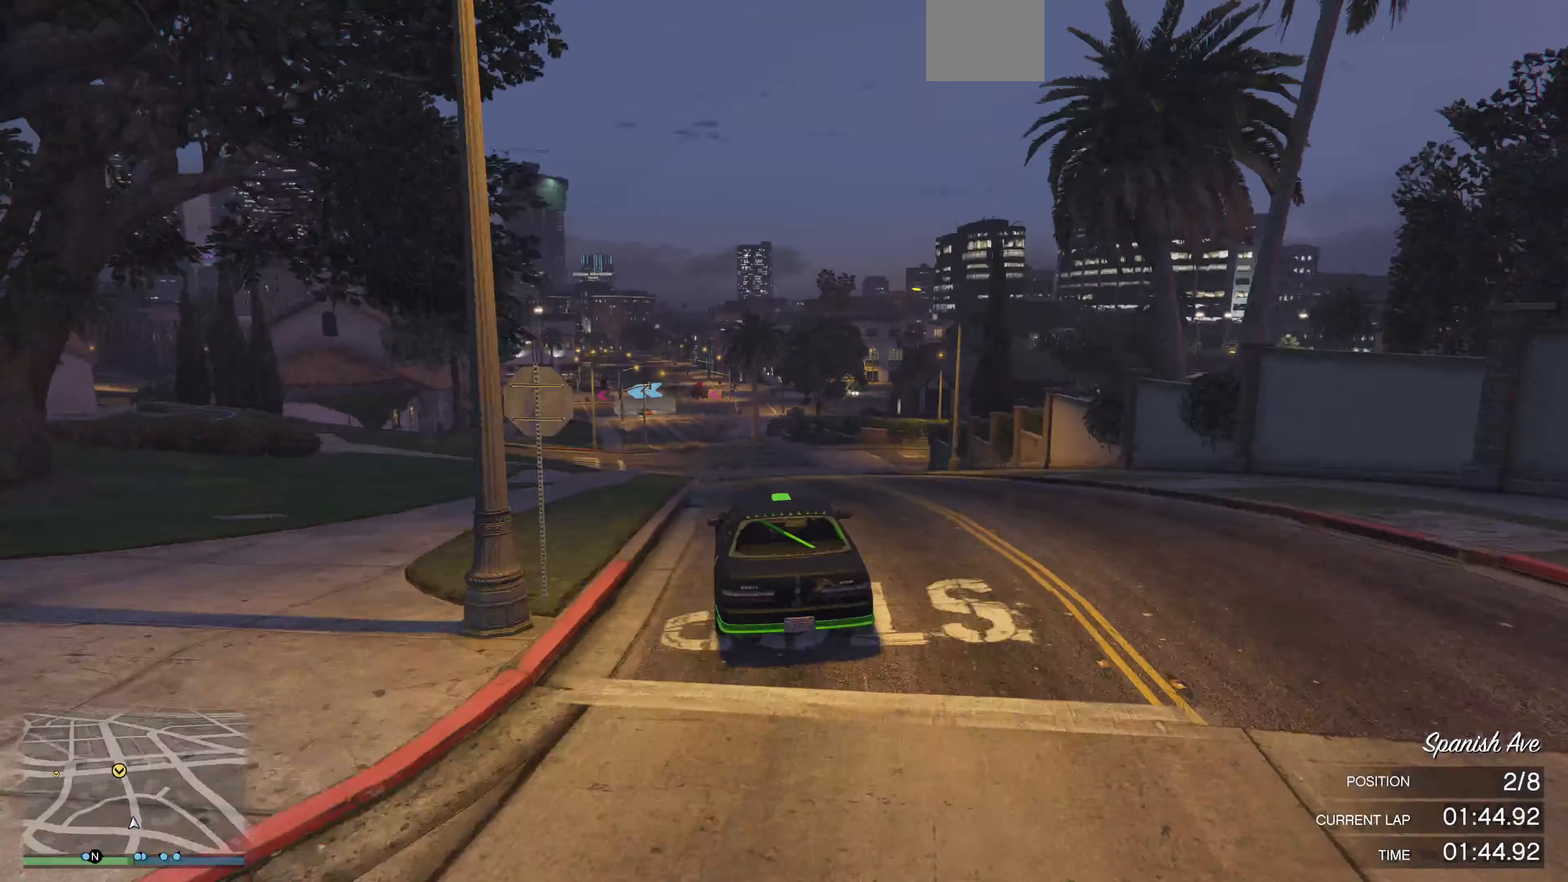
{"buttons": ["R2"], "left_stick": "center", "right_stick": "center", "events": []}
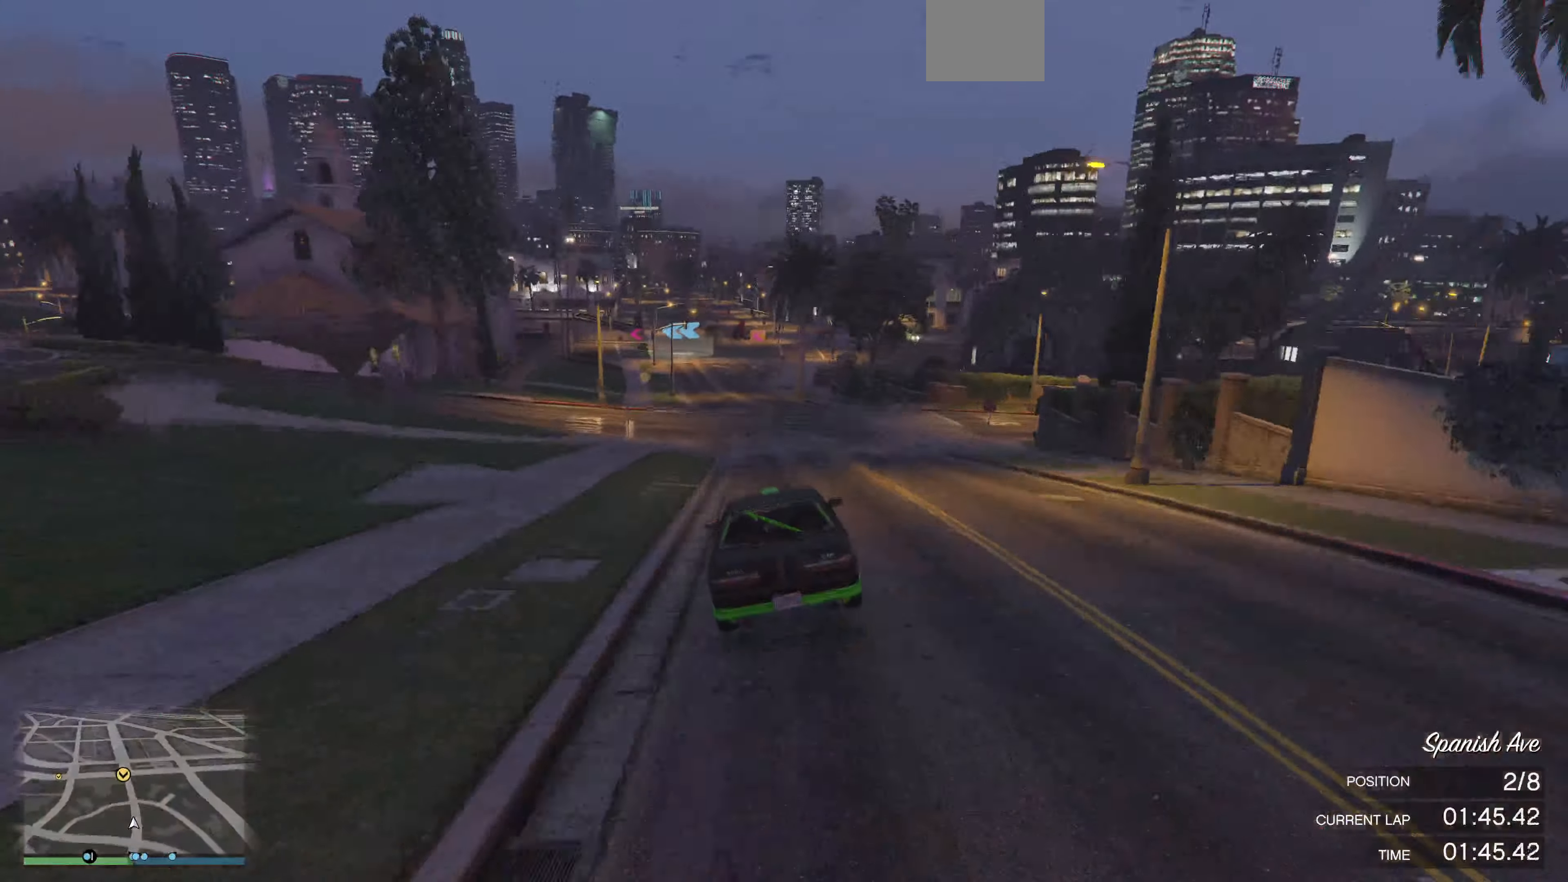
{"buttons": ["R2"], "left_stick": "center", "right_stick": "center", "events": []}
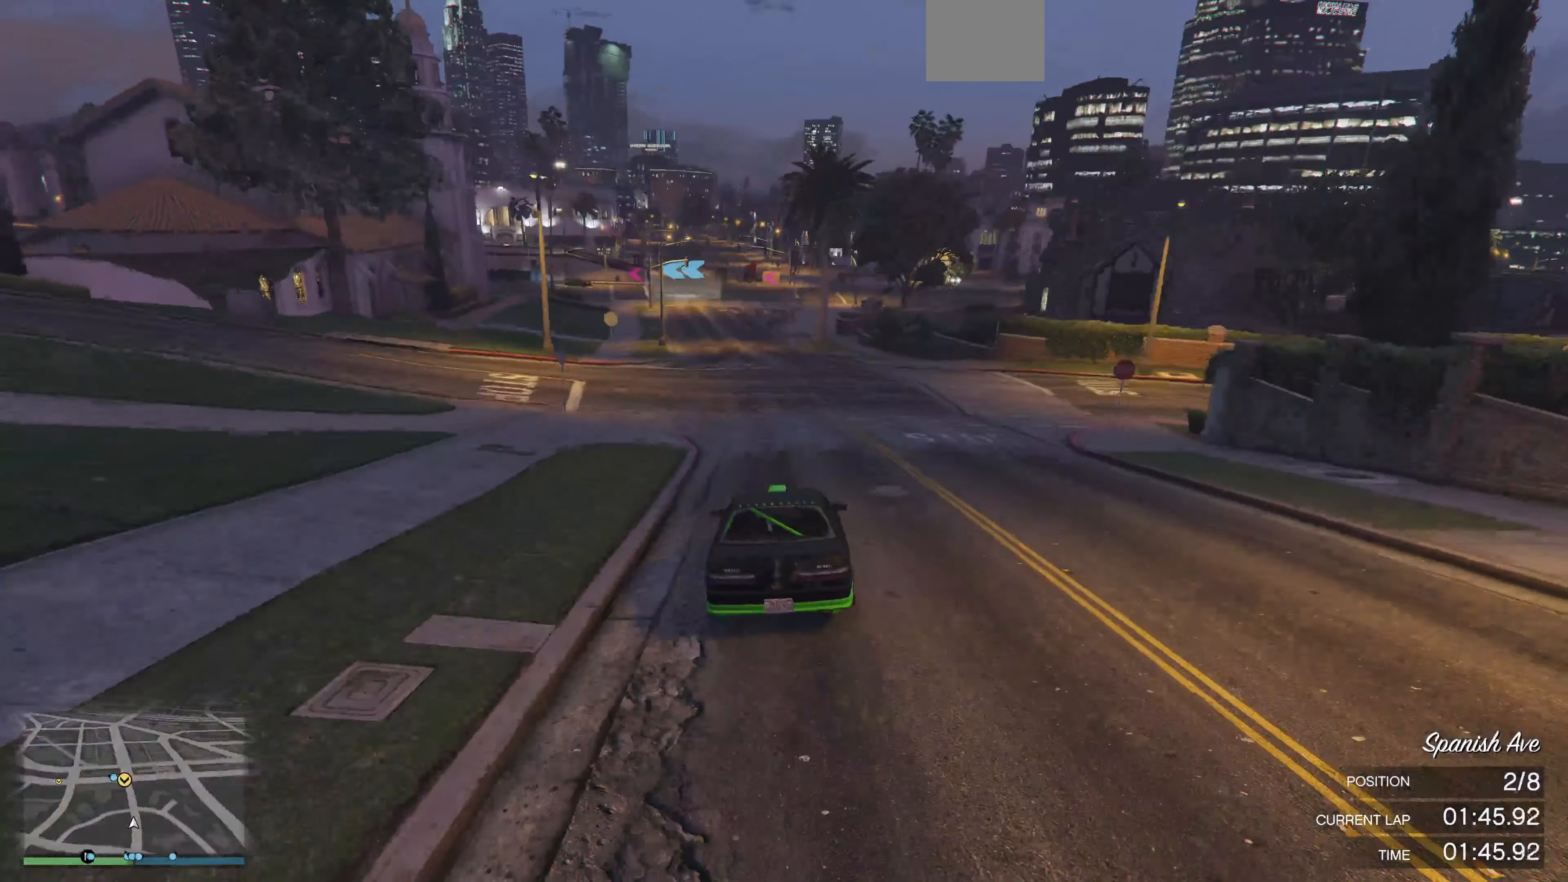
{"buttons": ["R2"], "left_stick": "center", "right_stick": "center", "events": []}
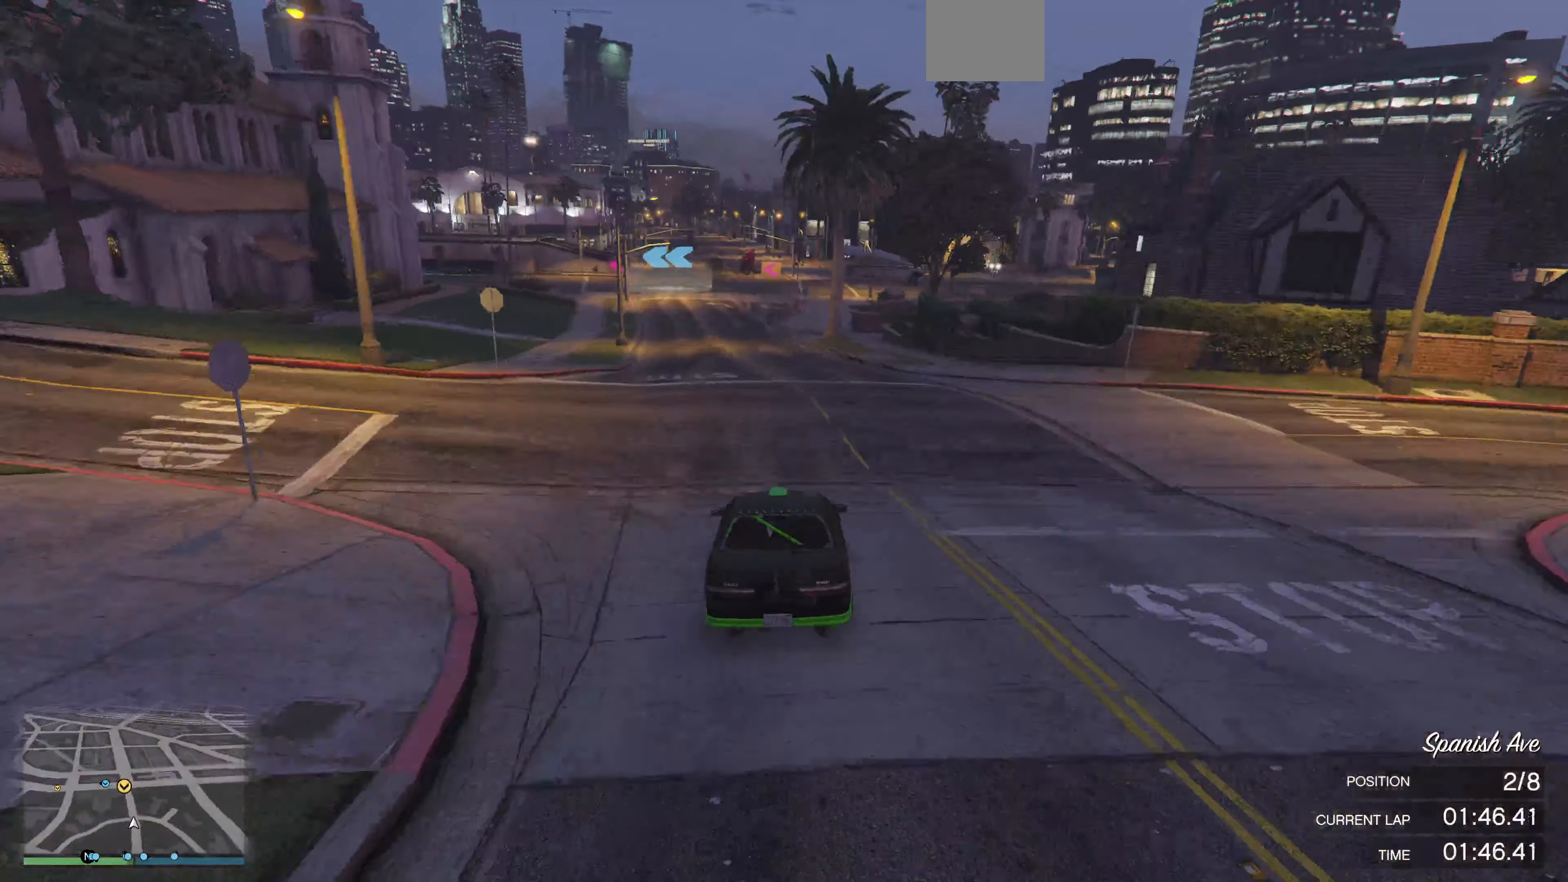
{"buttons": ["R2"], "left_stick": "center", "right_stick": "center", "events": [[34, "left_stick", "up-left"], [134, "left_stick", "center"]]}
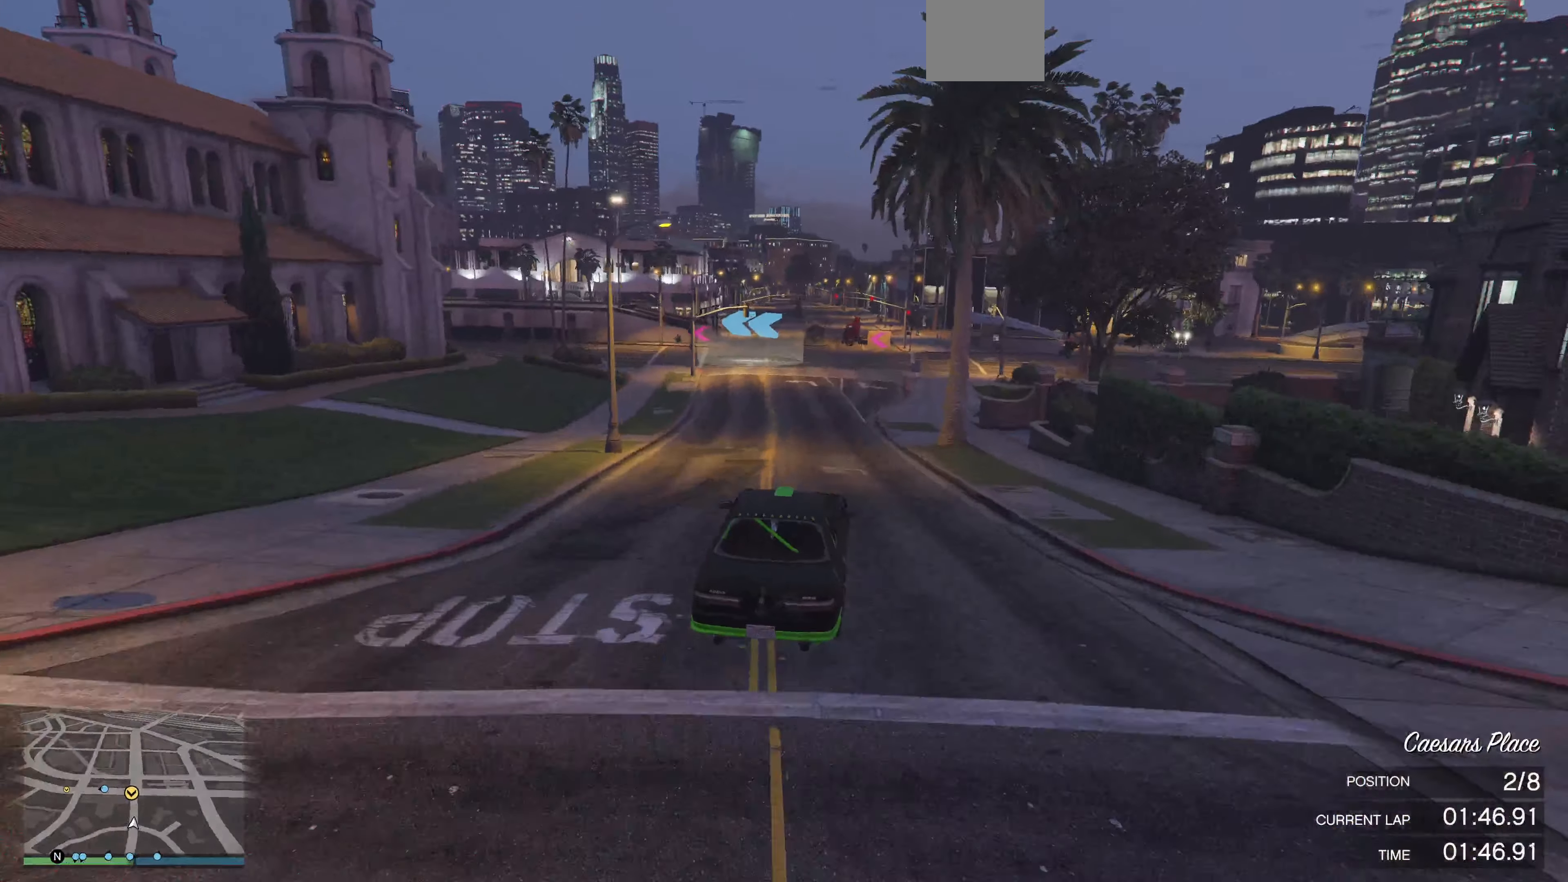
{"buttons": [], "left_stick": "center", "right_stick": "center", "events": [[67, "R2", "up"]]}
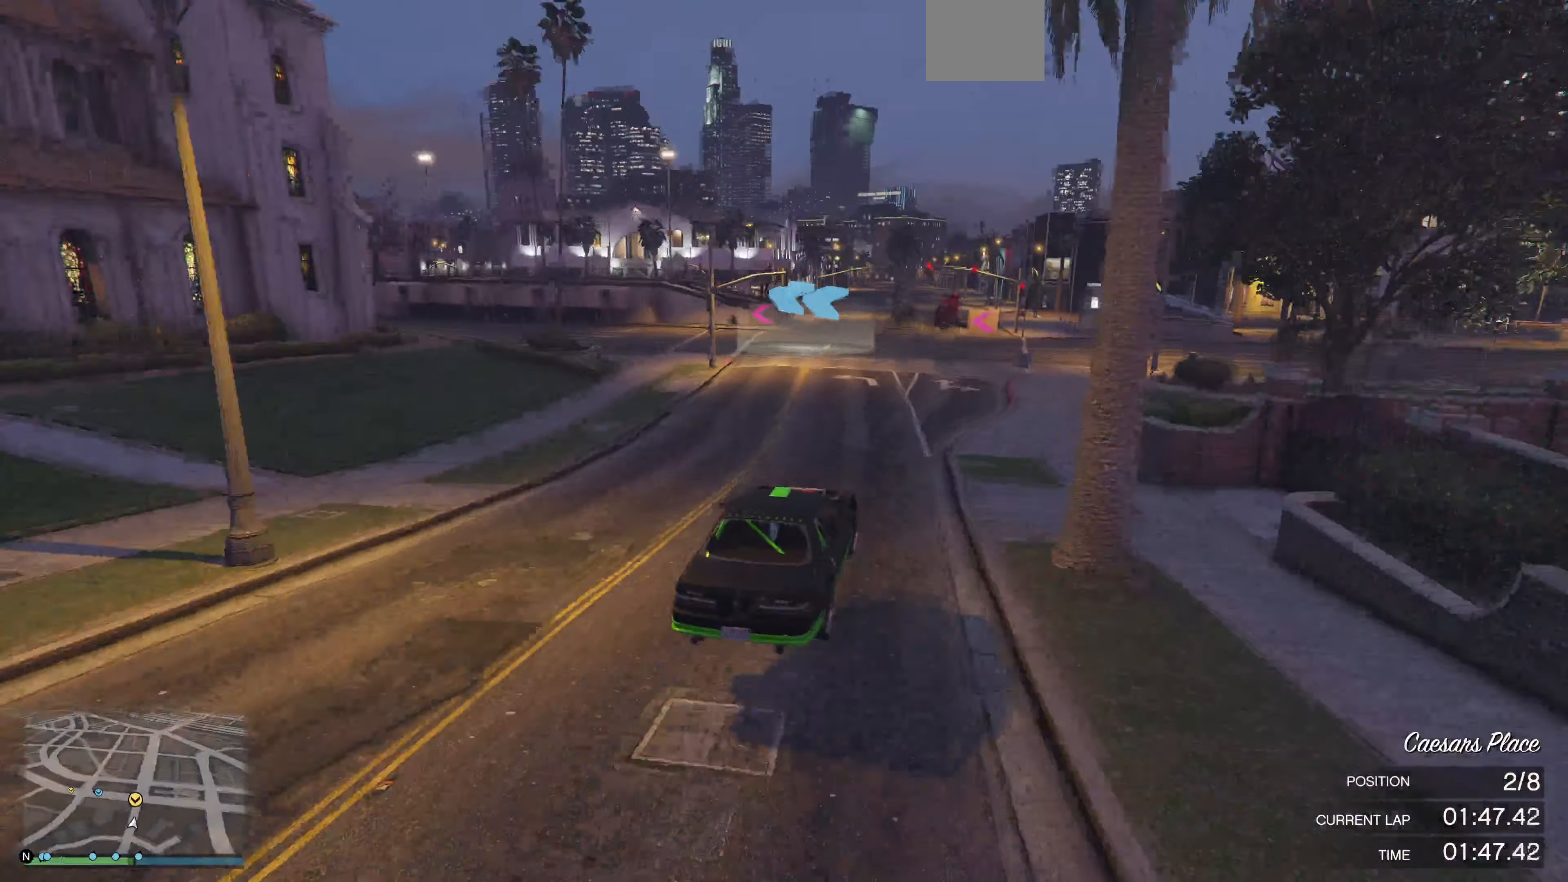
{"buttons": ["L2"], "left_stick": "up-left", "right_stick": "up-left", "events": [[67, "left_stick", "up-left"], [67, "right_stick", "left"], [167, "L2", "down"], [400, "right_stick", "up-left"]]}